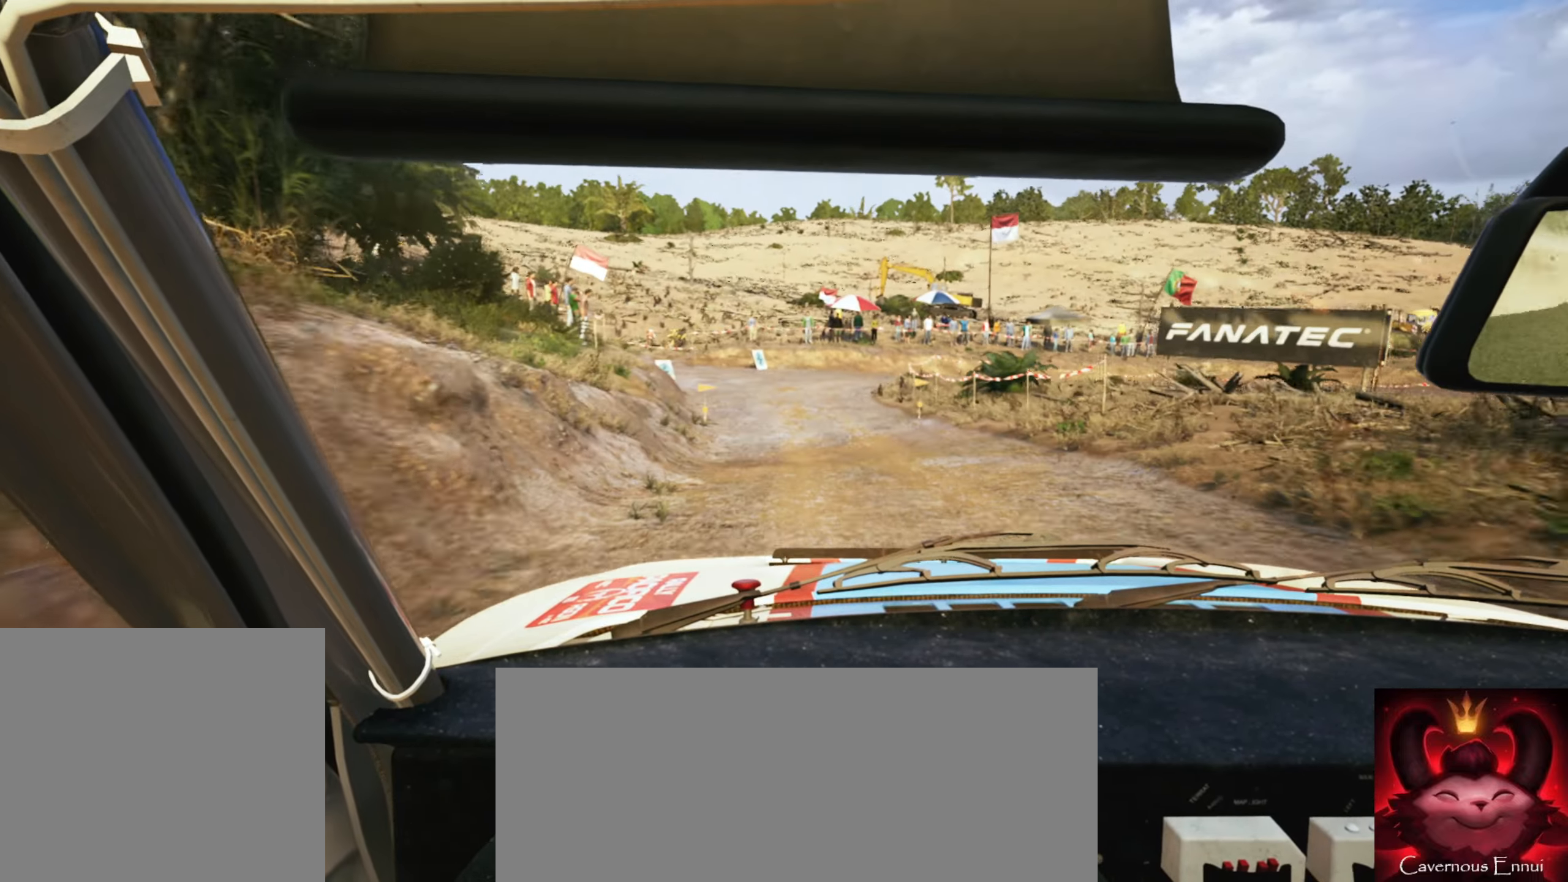
Gameplay with a controller (Xbox layout); each line is a JSON object with the inputs held at the frame after it. "events" lists button and stick changes between this image and that frame as [ms after this image, input, new state], when the widget could be followed in between.
{"buttons": [], "left_stick": "center", "right_stick": "down", "events": [[100, "L1", "down"], [200, "L1", "up"], [400, "L2", "up"]]}
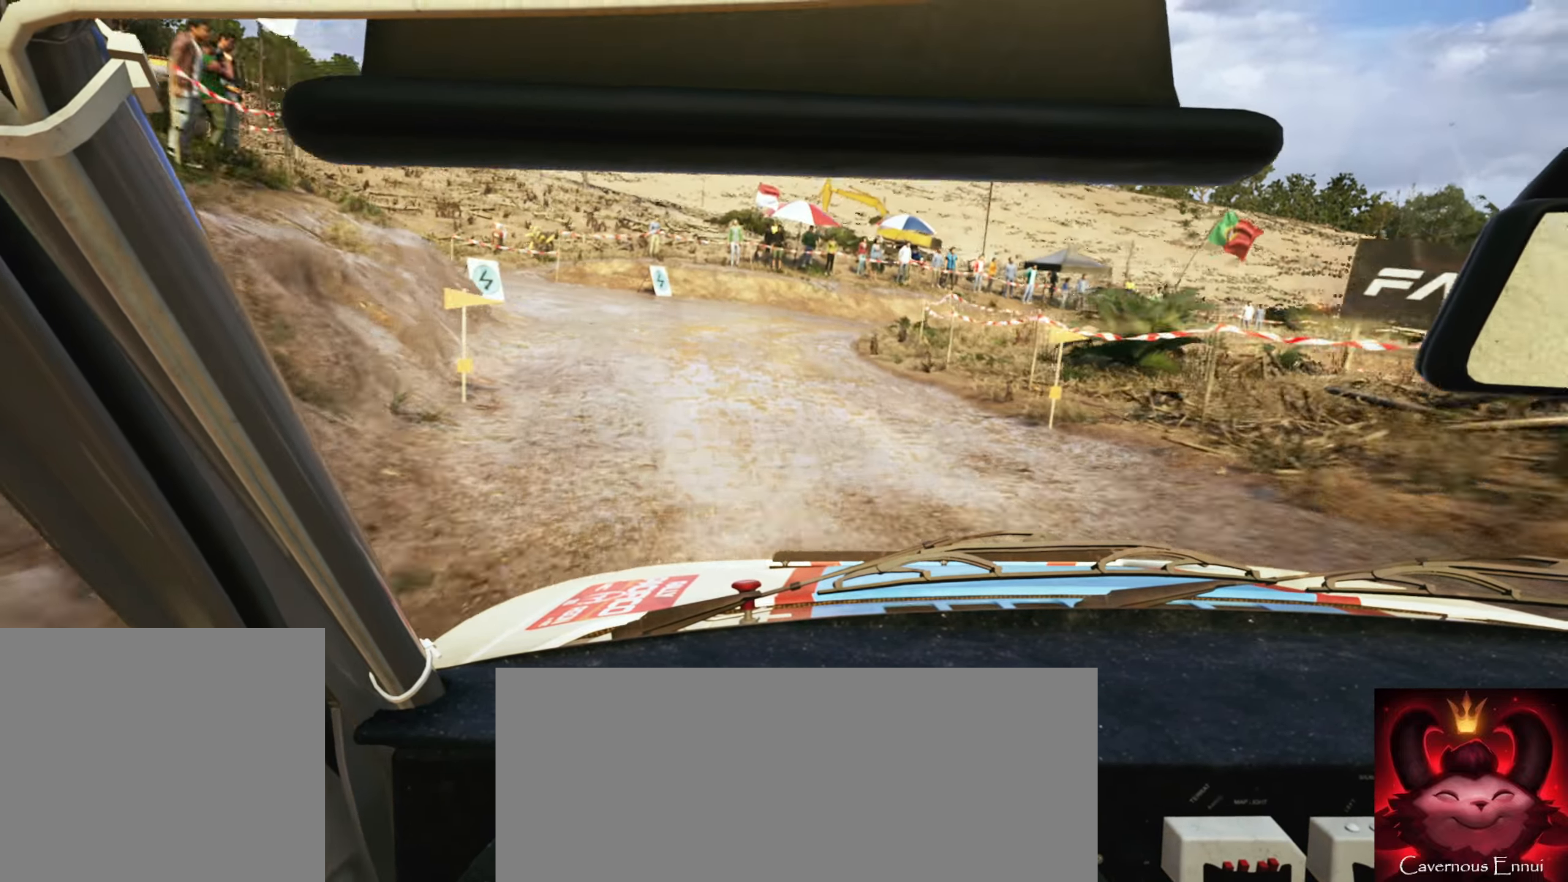
{"buttons": ["L2"], "left_stick": "right", "right_stick": "down", "events": [[17, "right_stick", "center"], [33, "L2", "down"], [83, "left_stick", "right"], [83, "right_stick", "down"]]}
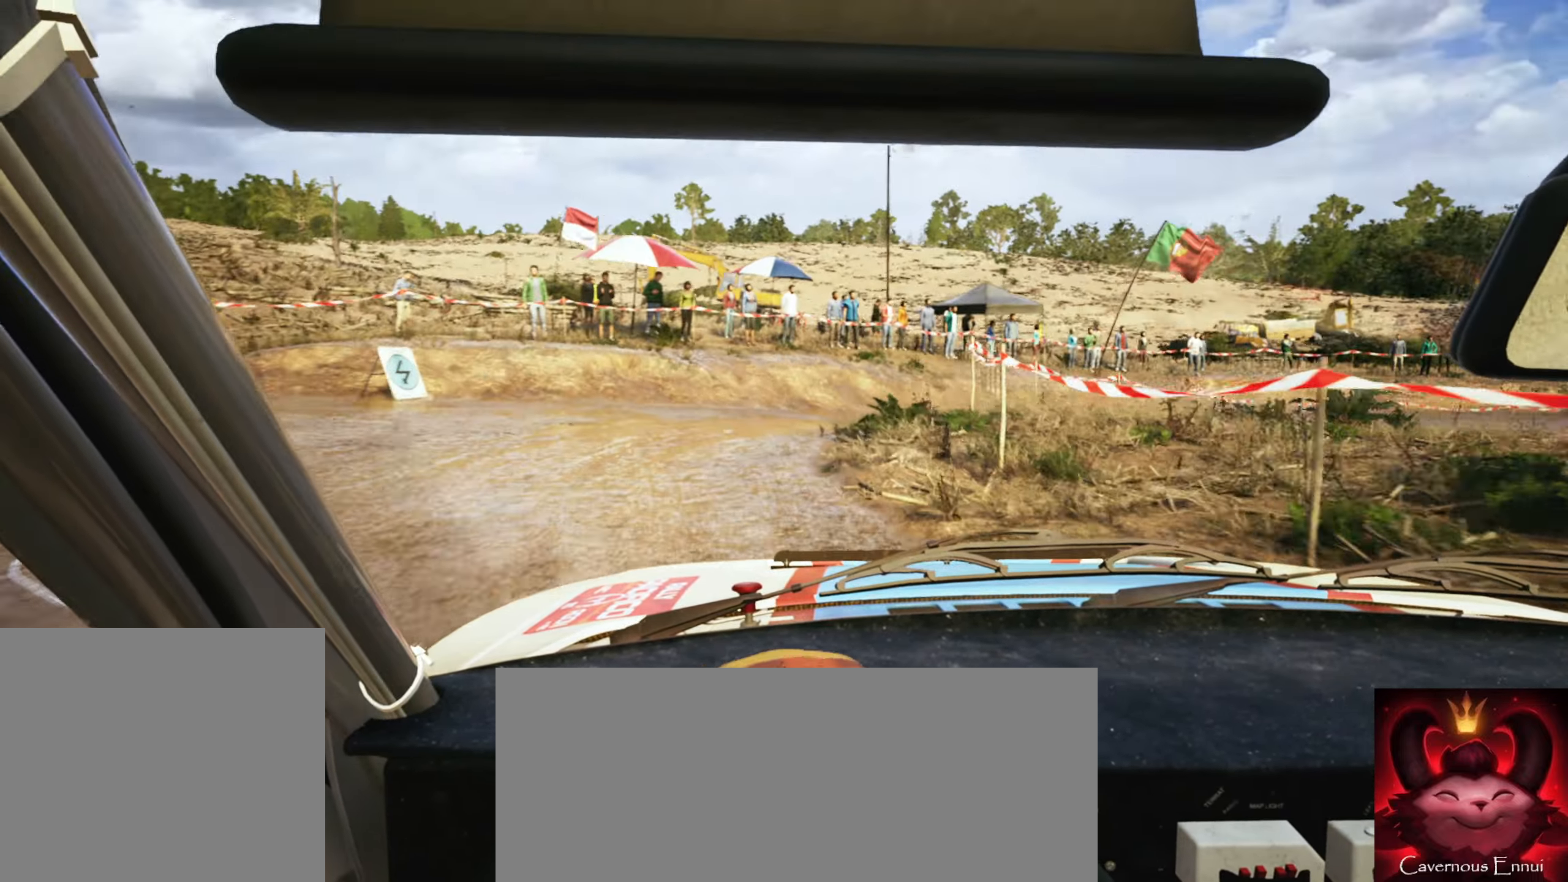
{"buttons": [], "left_stick": "right", "right_stick": "down", "events": [[133, "L2", "up"], [200, "R2", "down"], [483, "R2", "up"]]}
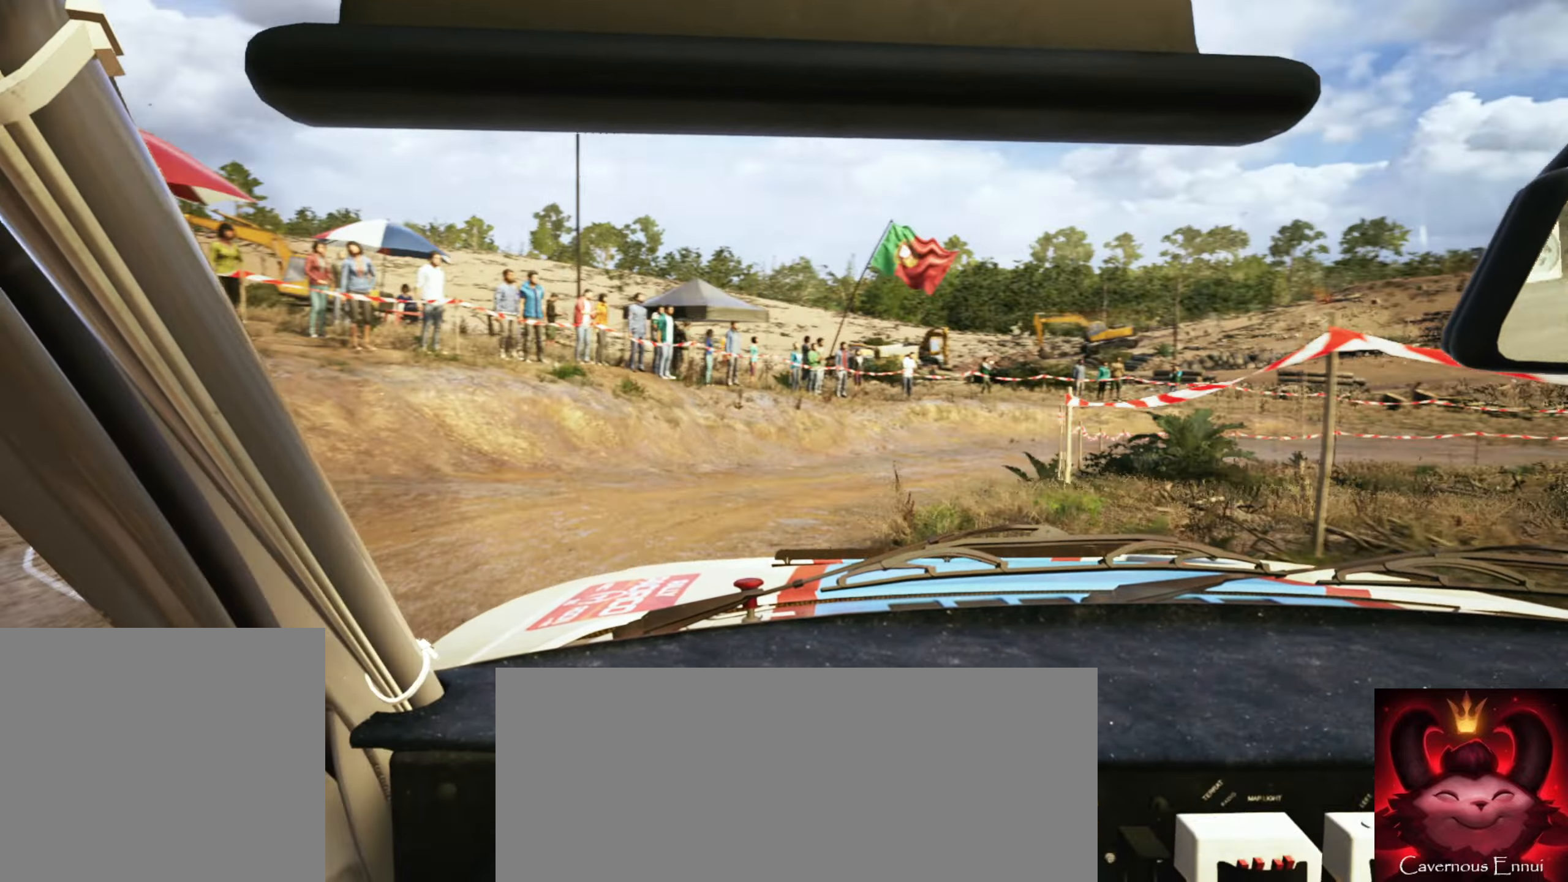
{"buttons": [], "left_stick": "right", "right_stick": "center", "events": [[83, "right_stick", "left"], [267, "left_stick", "center"], [384, "right_stick", "center"], [484, "left_stick", "right"]]}
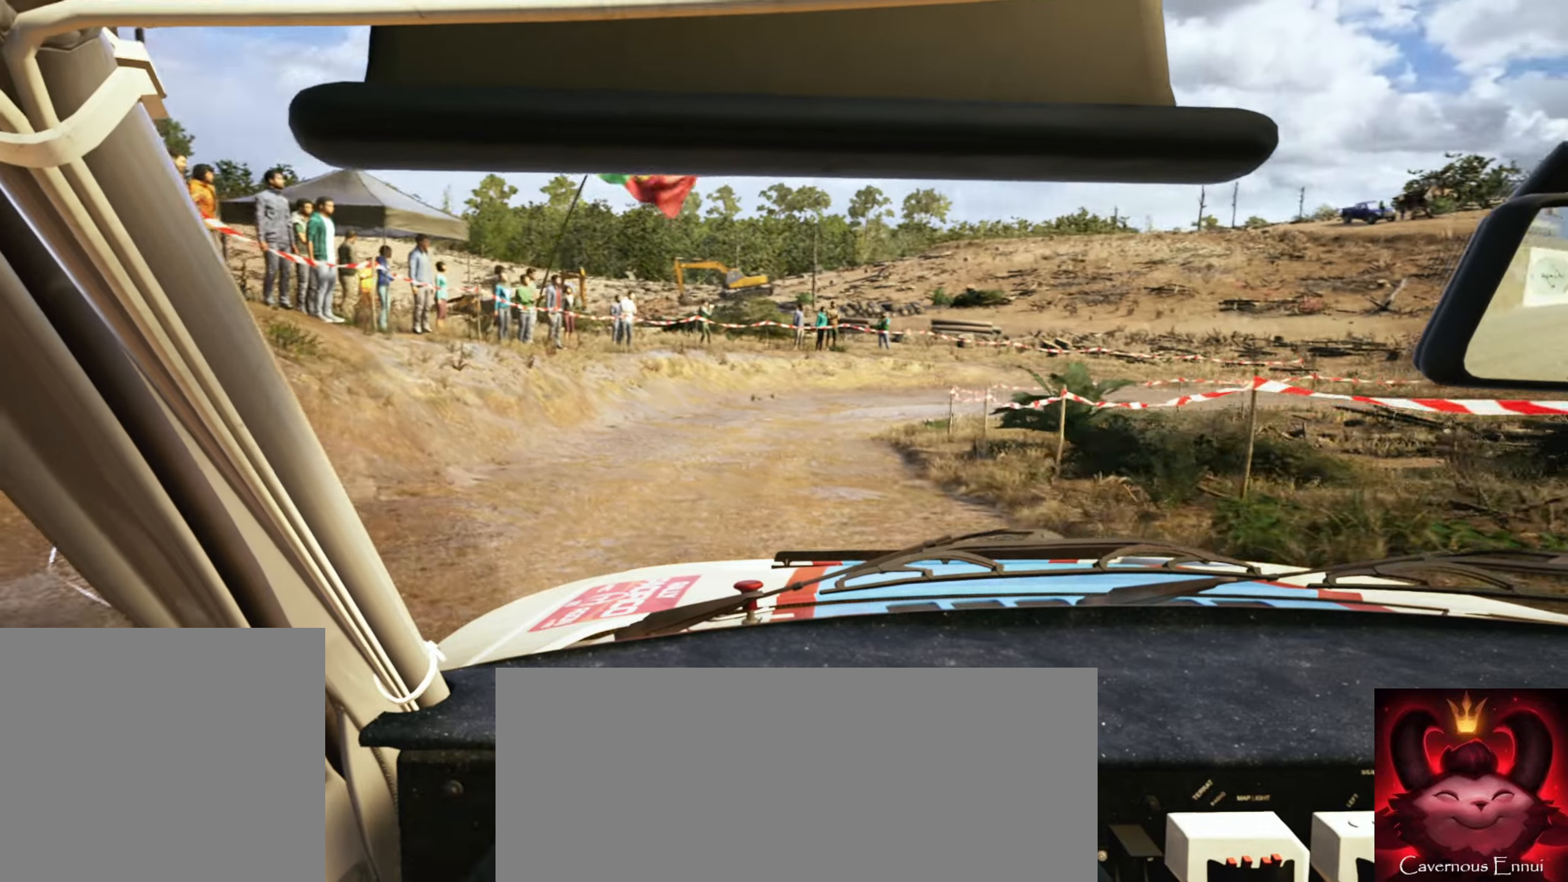
{"buttons": [], "left_stick": "right", "right_stick": "center", "events": [[250, "left_stick", "center"], [384, "left_stick", "right"]]}
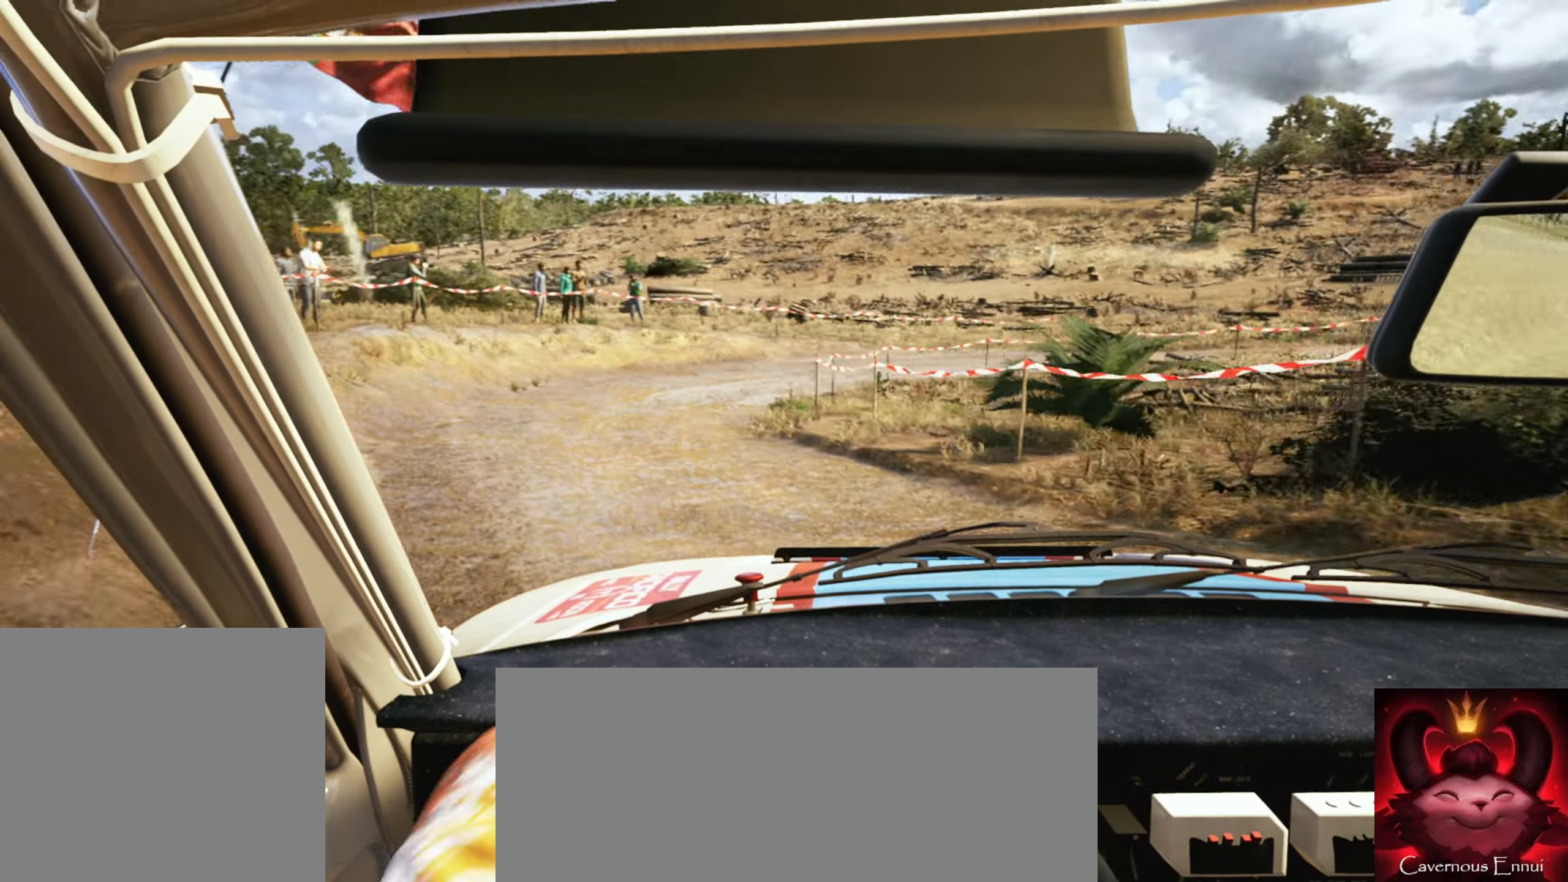
{"buttons": [], "left_stick": "right", "right_stick": "center", "events": [[50, "left_stick", "center"], [300, "left_stick", "right"]]}
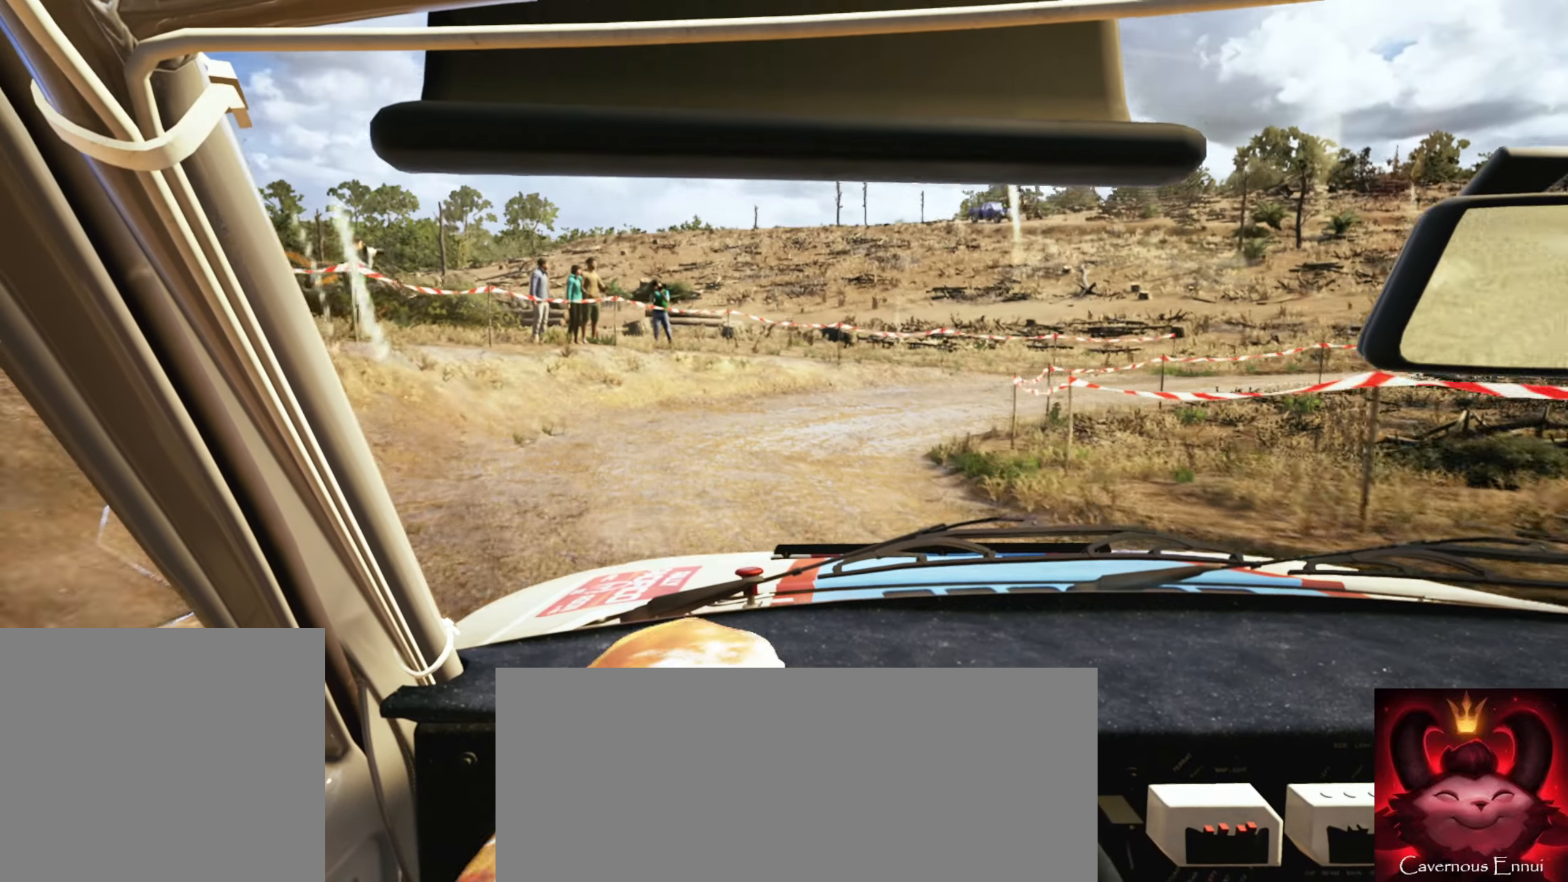
{"buttons": ["R2"], "left_stick": "right", "right_stick": "down", "events": [[67, "R2", "down"], [134, "right_stick", "down"]]}
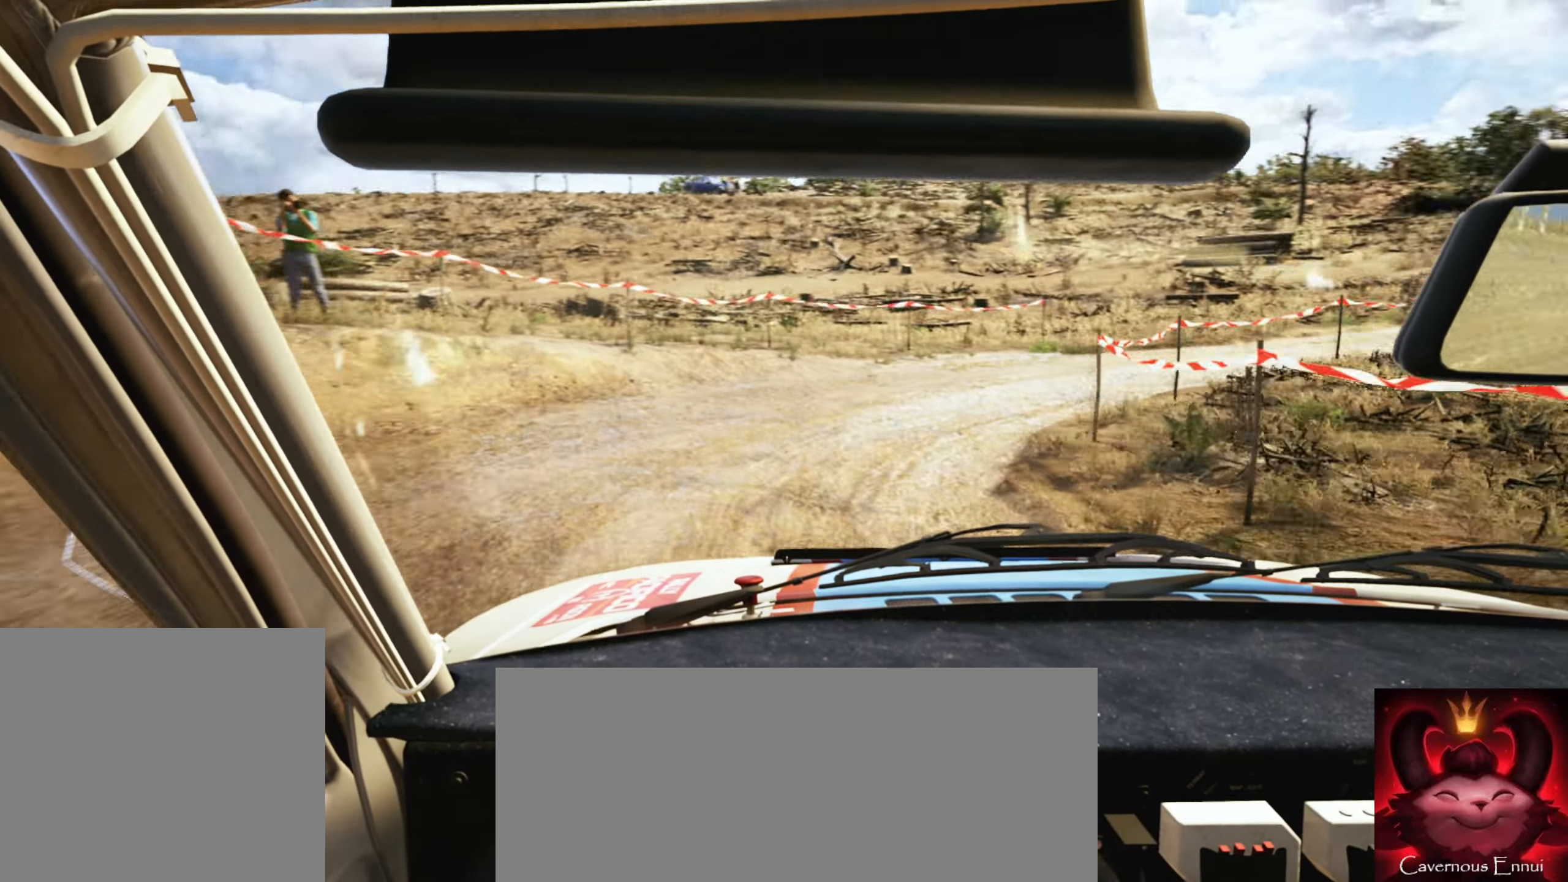
{"buttons": [], "left_stick": "right", "right_stick": "down", "events": [[67, "R2", "up"], [84, "right_stick", "left"], [334, "right_stick", "center"], [450, "right_stick", "down"]]}
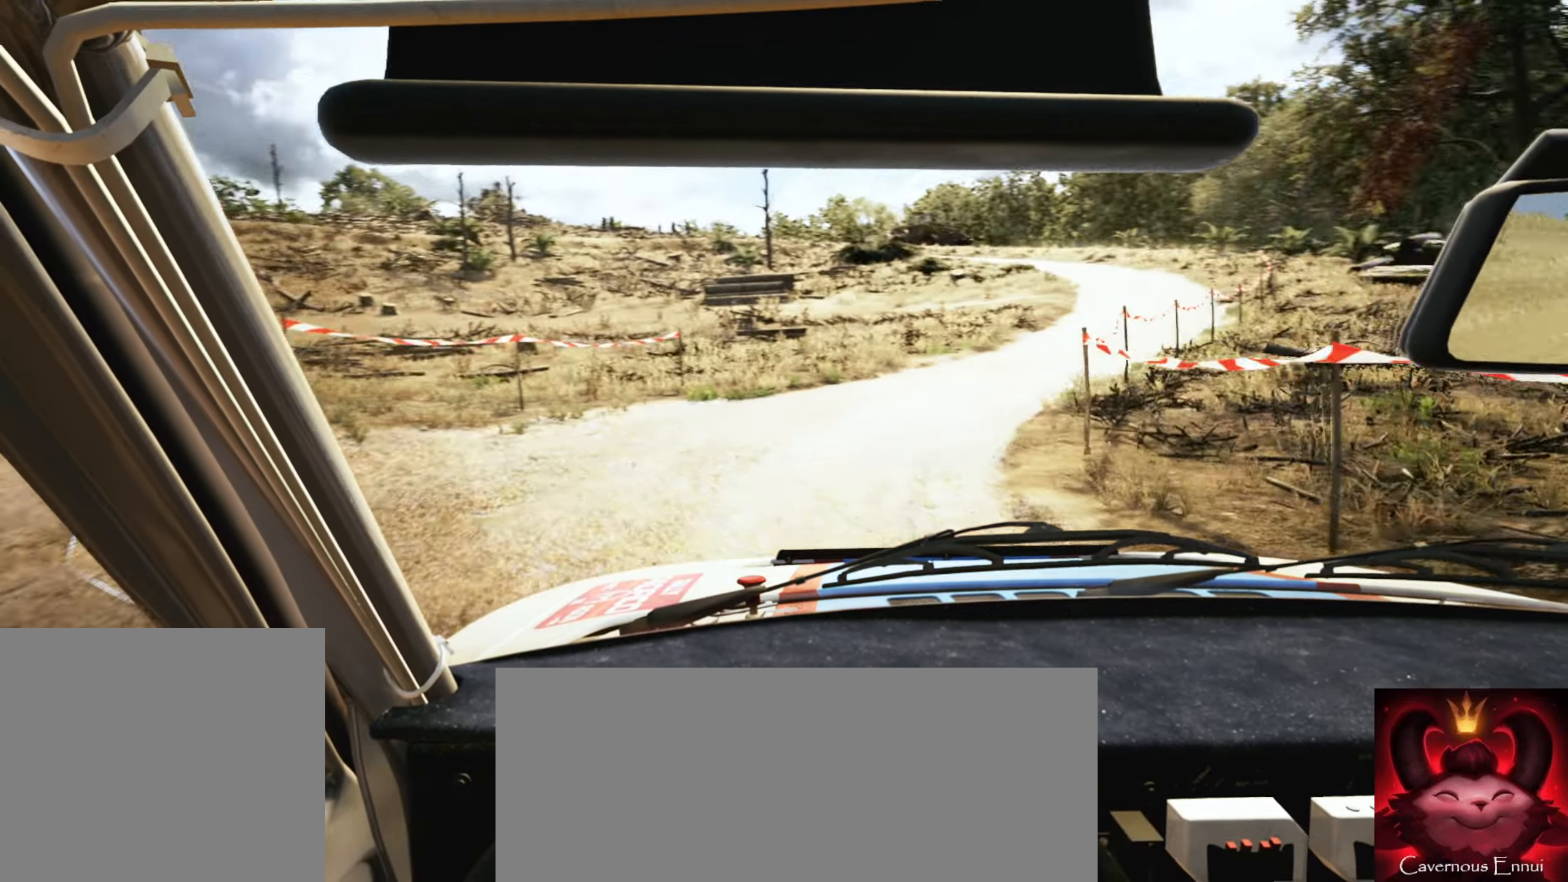
{"buttons": [], "left_stick": "center", "right_stick": "center", "events": [[84, "right_stick", "center"], [250, "left_stick", "center"], [350, "L1", "down"], [350, "left_stick", "down-left"], [434, "L1", "up"], [450, "left_stick", "center"]]}
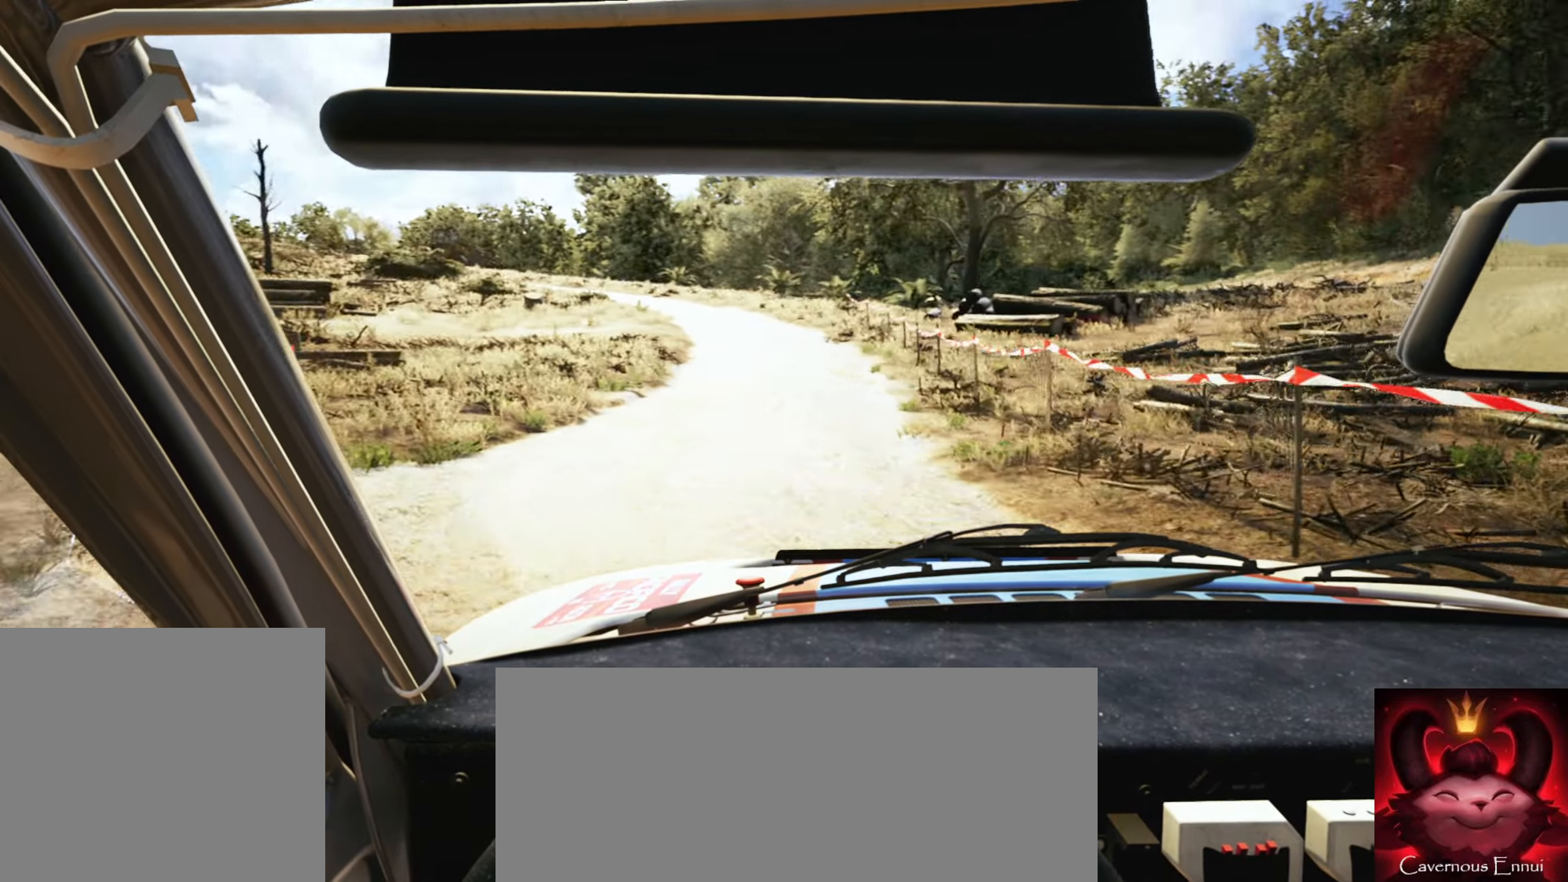
{"buttons": [], "left_stick": "center", "right_stick": "center", "events": []}
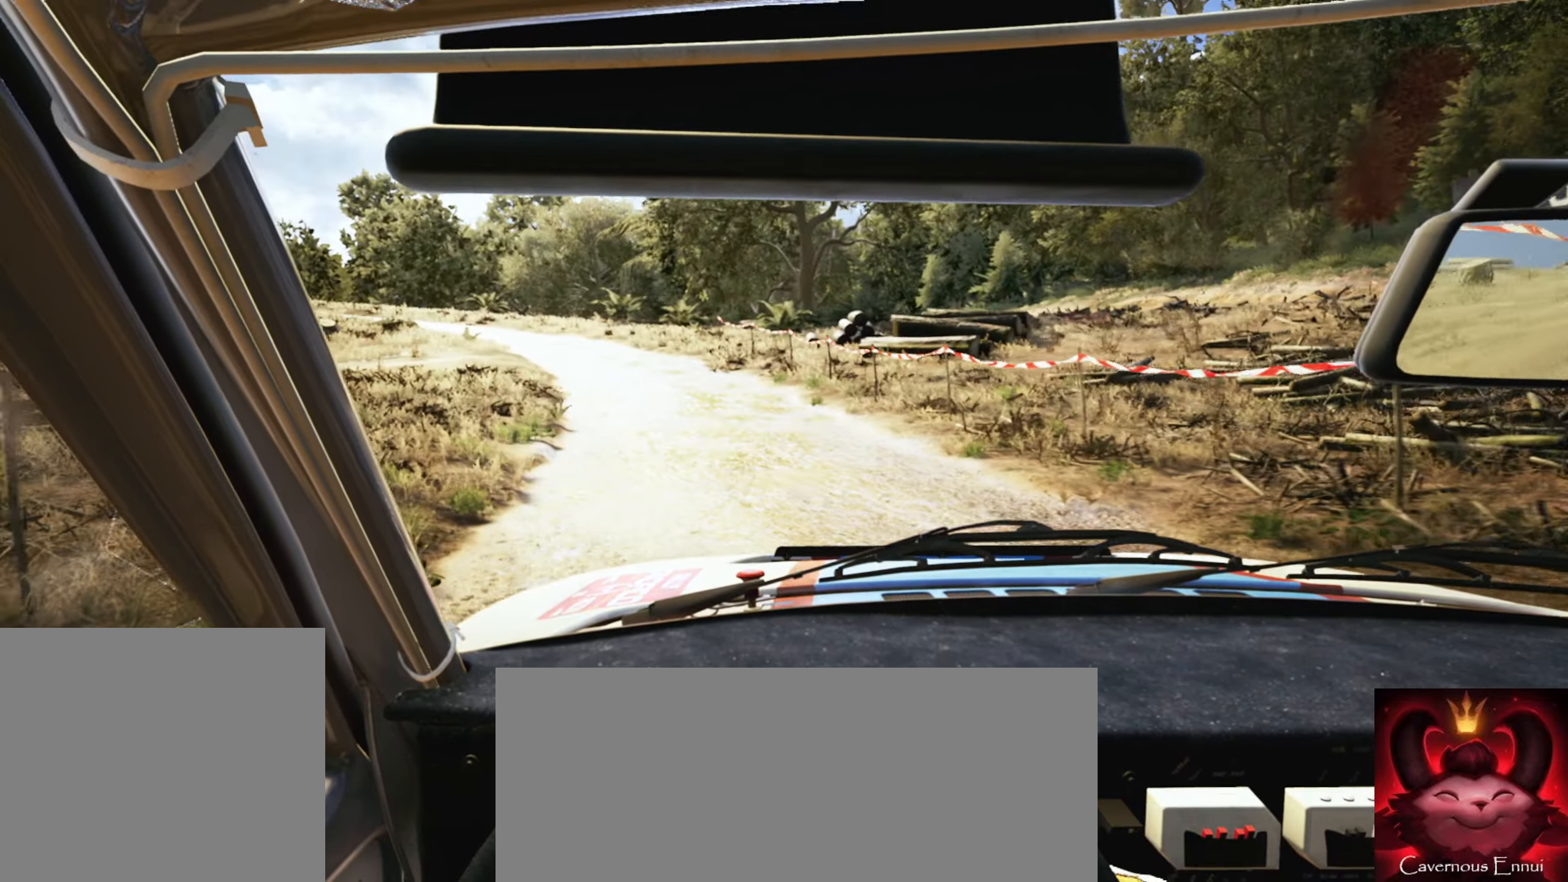
{"buttons": [], "left_stick": "left", "right_stick": "center", "events": [[384, "left_stick", "left"]]}
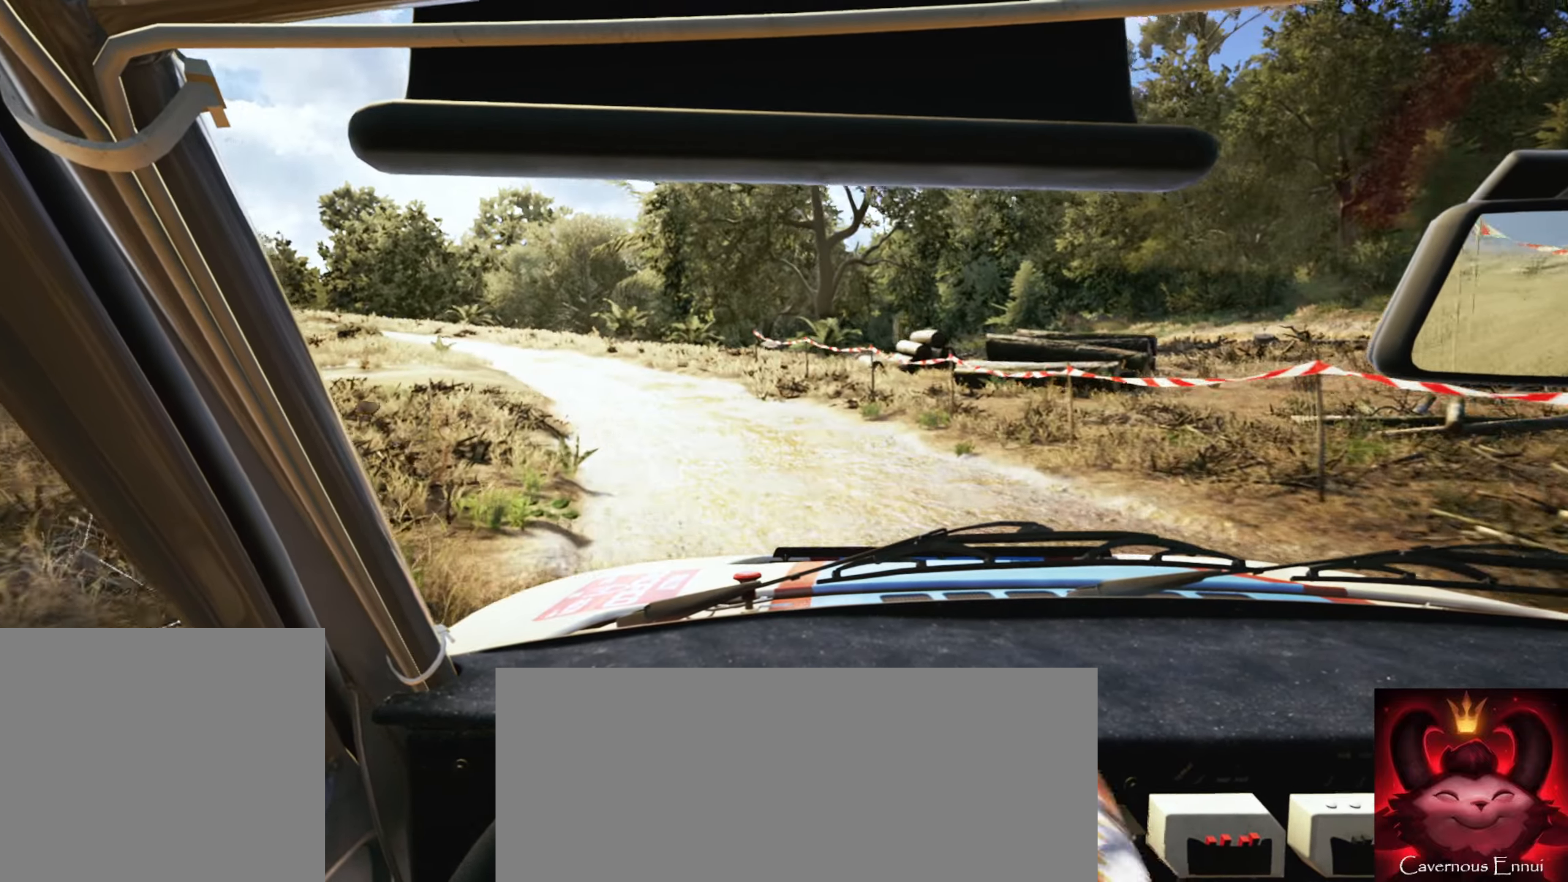
{"buttons": [], "left_stick": "center", "right_stick": "center", "events": [[34, "R1", "down"], [117, "R1", "up"], [134, "left_stick", "center"], [234, "left_stick", "left"], [350, "left_stick", "center"]]}
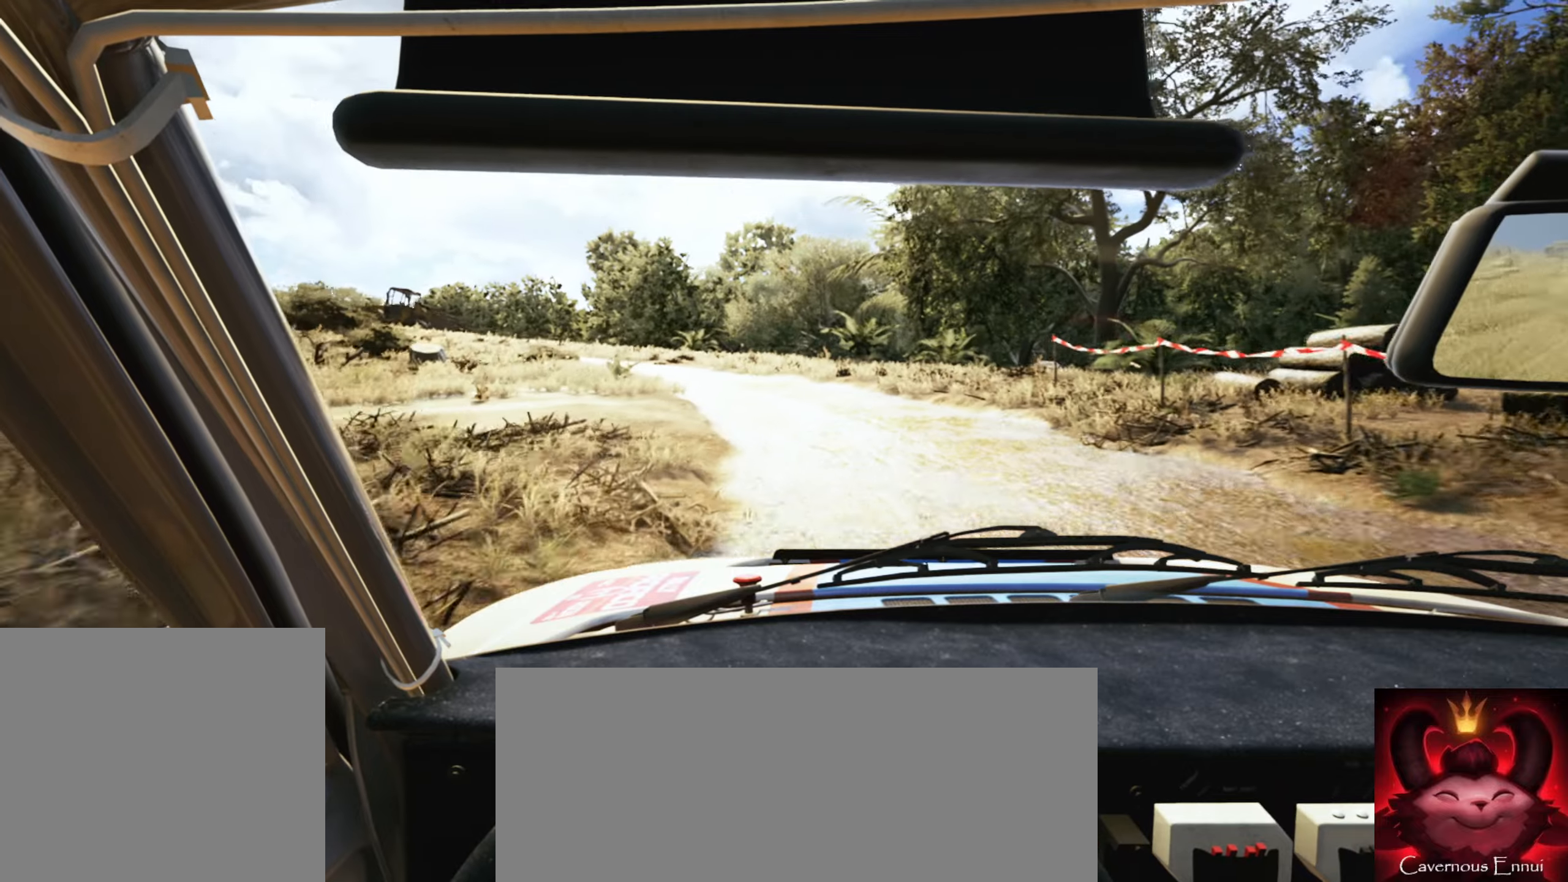
{"buttons": [], "left_stick": "center", "right_stick": "center", "events": [[133, "left_stick", "left"], [483, "left_stick", "center"]]}
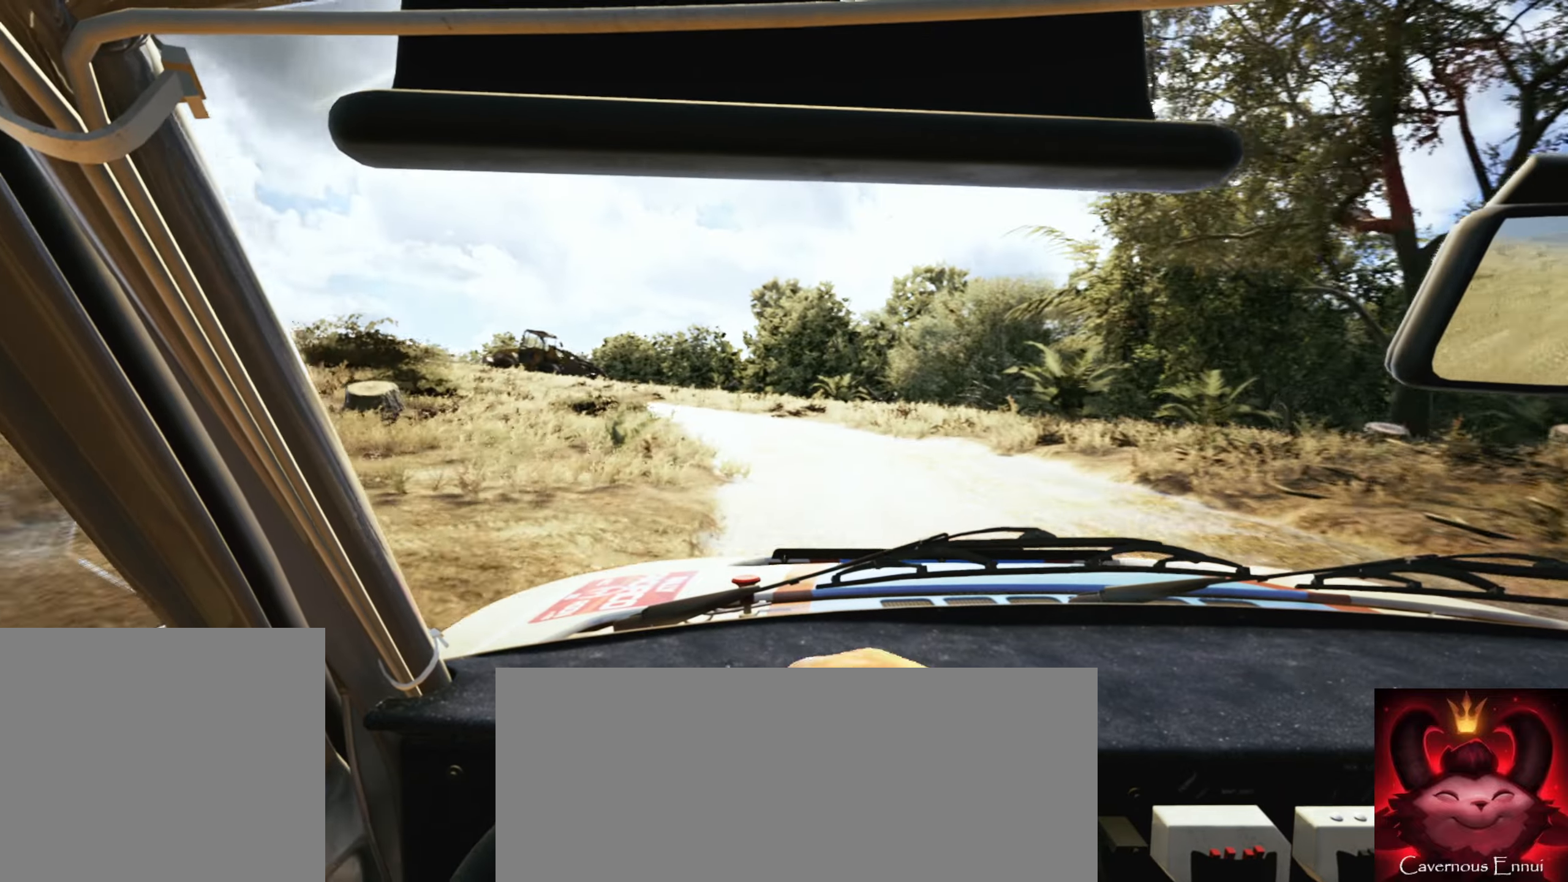
{"buttons": [], "left_stick": "left", "right_stick": "down", "events": [[33, "left_stick", "left"], [66, "L2", "down"], [200, "L2", "up"], [233, "left_stick", "center"], [333, "right_stick", "down"], [383, "L2", "down"], [383, "left_stick", "left"], [450, "L2", "up"]]}
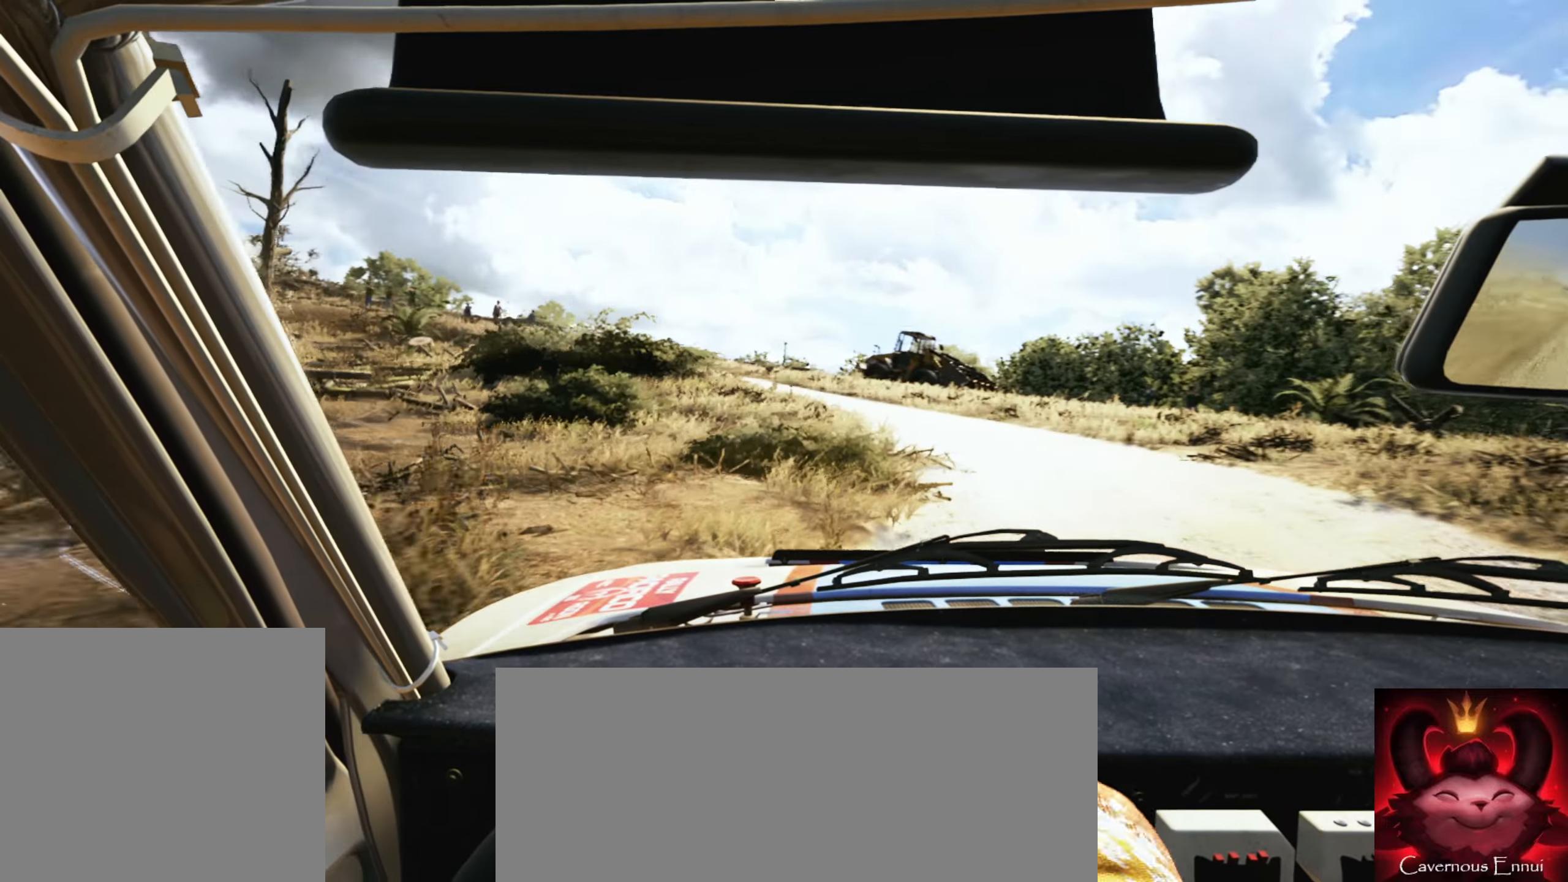
{"buttons": [], "left_stick": "left", "right_stick": "down", "events": [[66, "right_stick", "center"], [283, "left_stick", "center"], [366, "right_stick", "down"], [466, "left_stick", "left"]]}
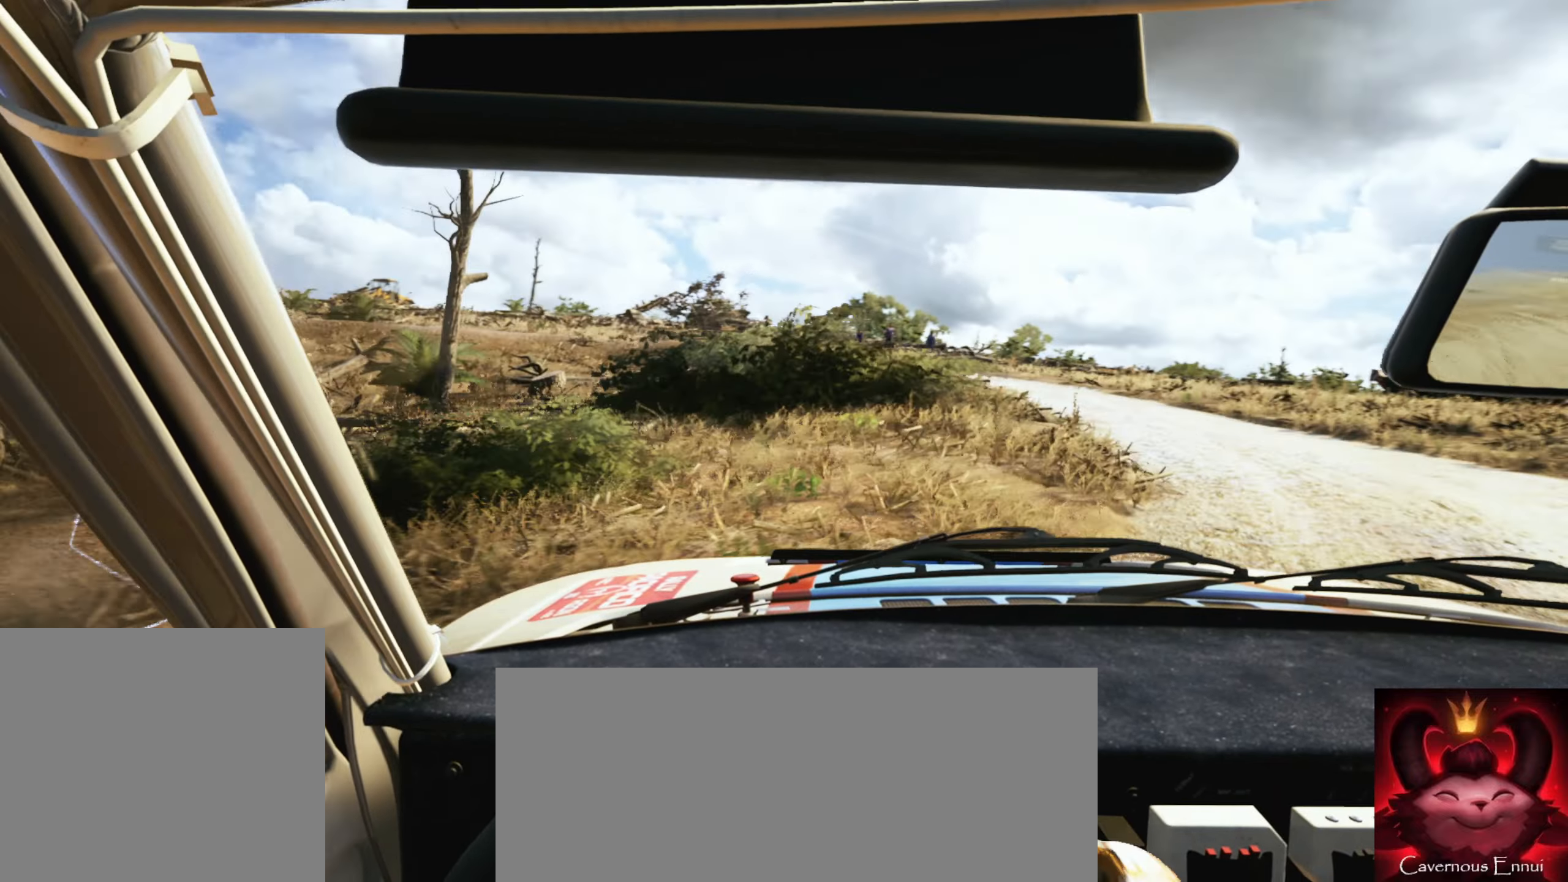
{"buttons": [], "left_stick": "right", "right_stick": "left", "events": [[83, "left_stick", "center"], [216, "R2", "down"], [300, "L1", "down"], [383, "L1", "up"], [400, "R2", "up"], [450, "right_stick", "left"], [483, "left_stick", "right"]]}
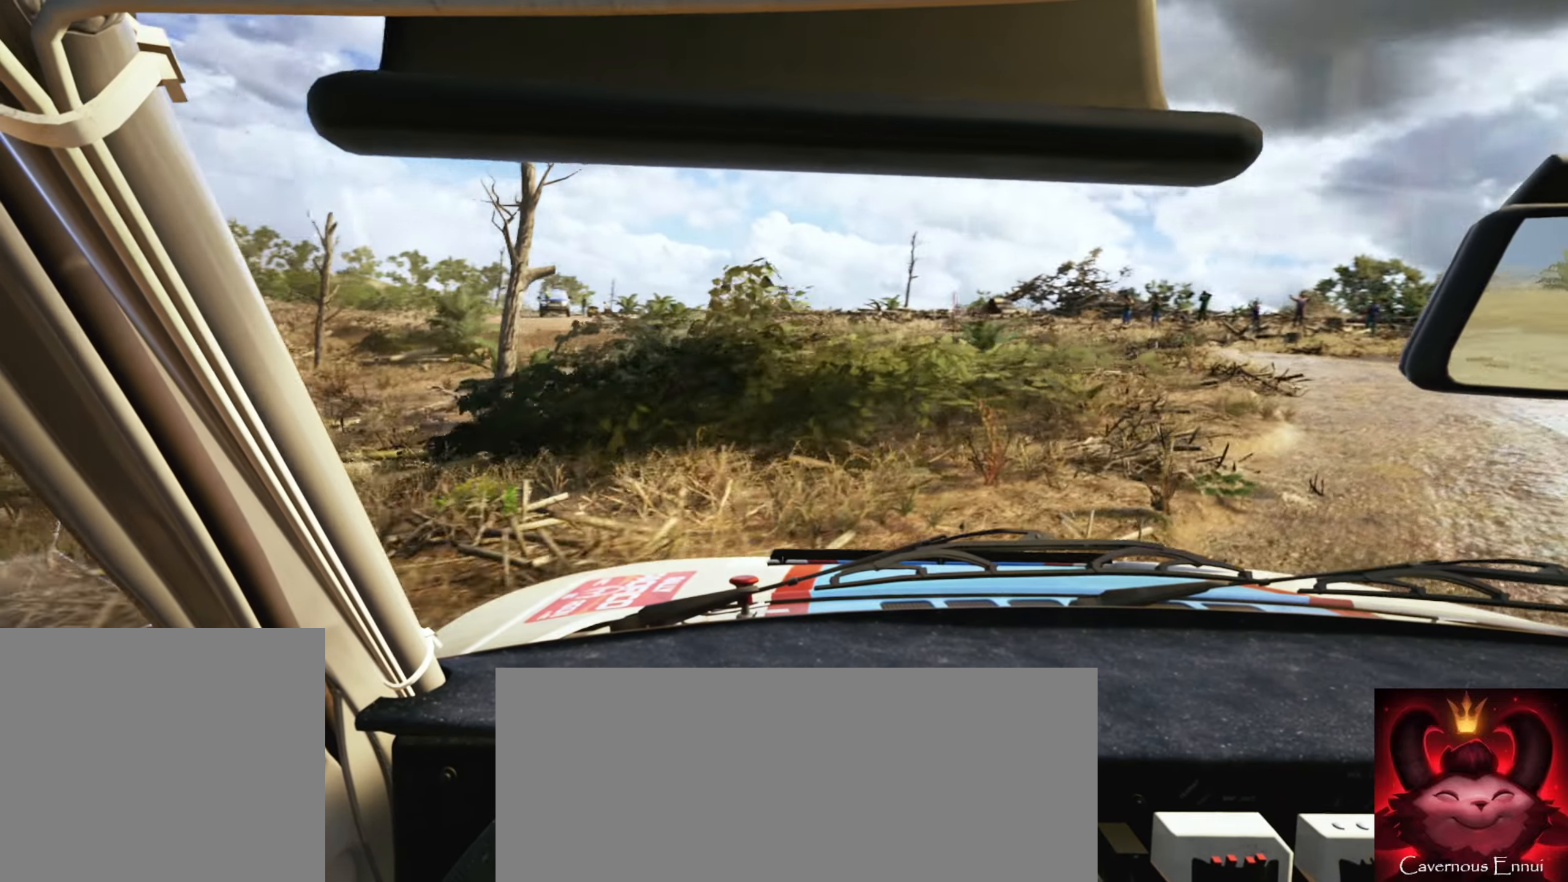
{"buttons": [], "left_stick": "right", "right_stick": "center", "events": [[366, "right_stick", "center"]]}
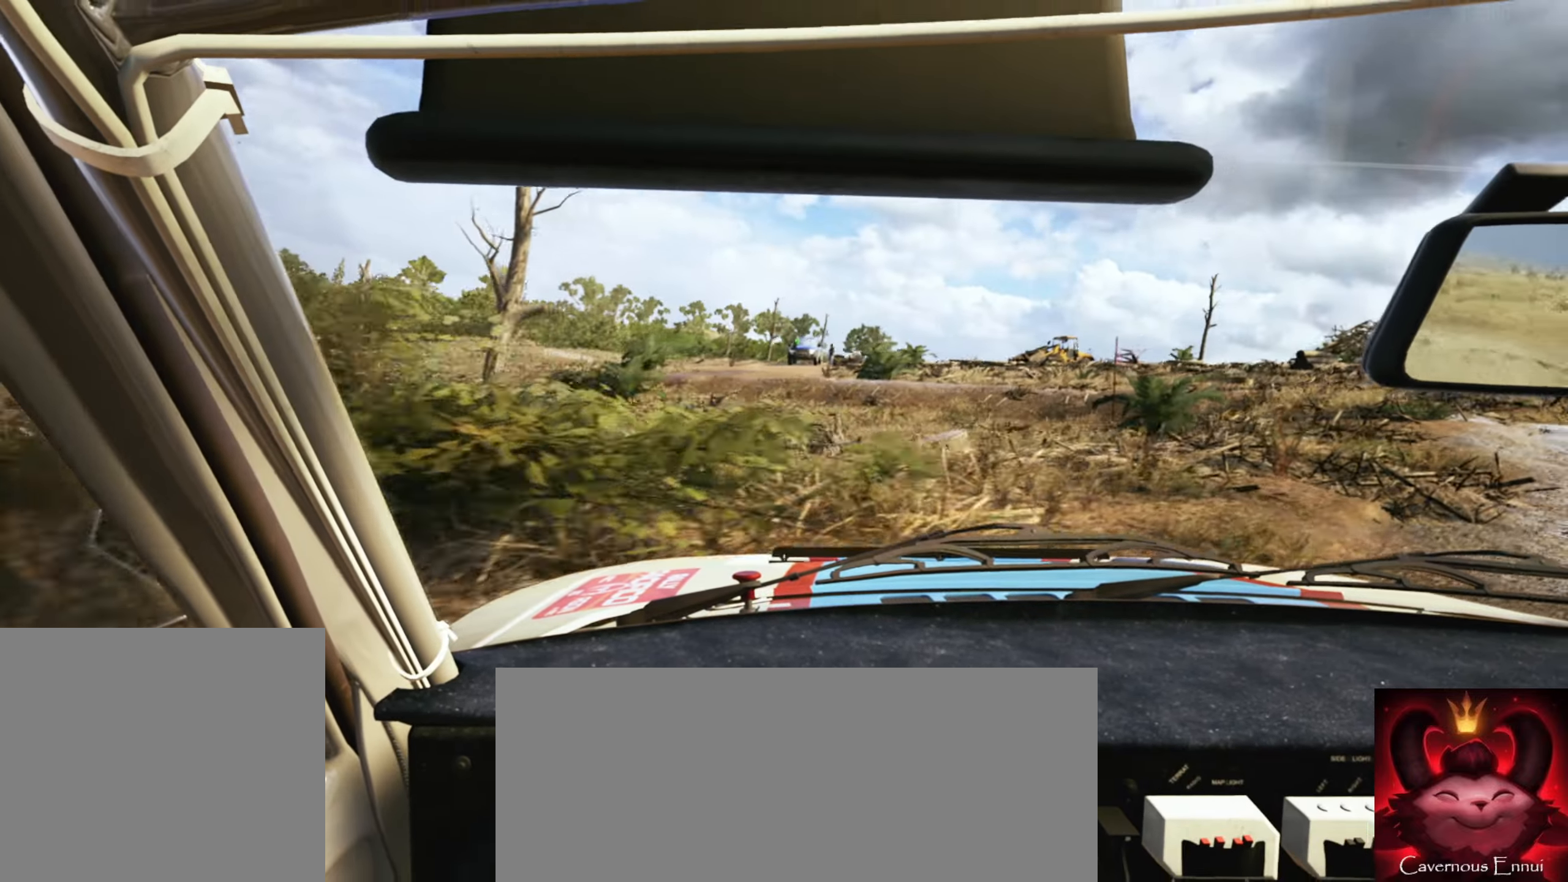
{"buttons": [], "left_stick": "left", "right_stick": "down", "events": [[266, "right_stick", "down"], [316, "left_stick", "center"], [383, "left_stick", "left"]]}
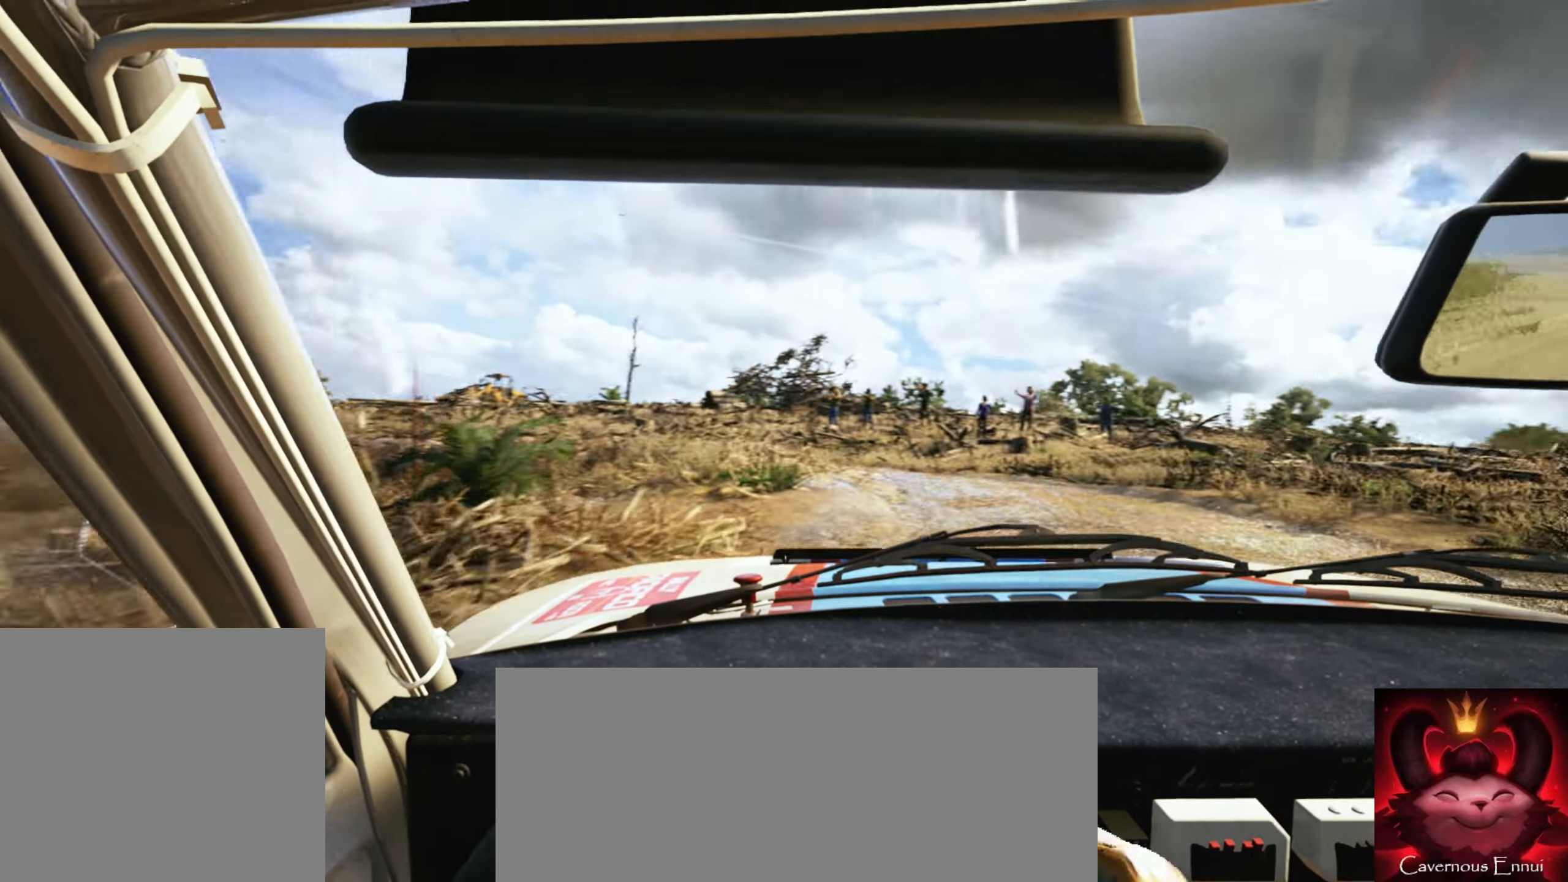
{"buttons": ["R2"], "left_stick": "left", "right_stick": "down", "events": [[316, "R2", "down"]]}
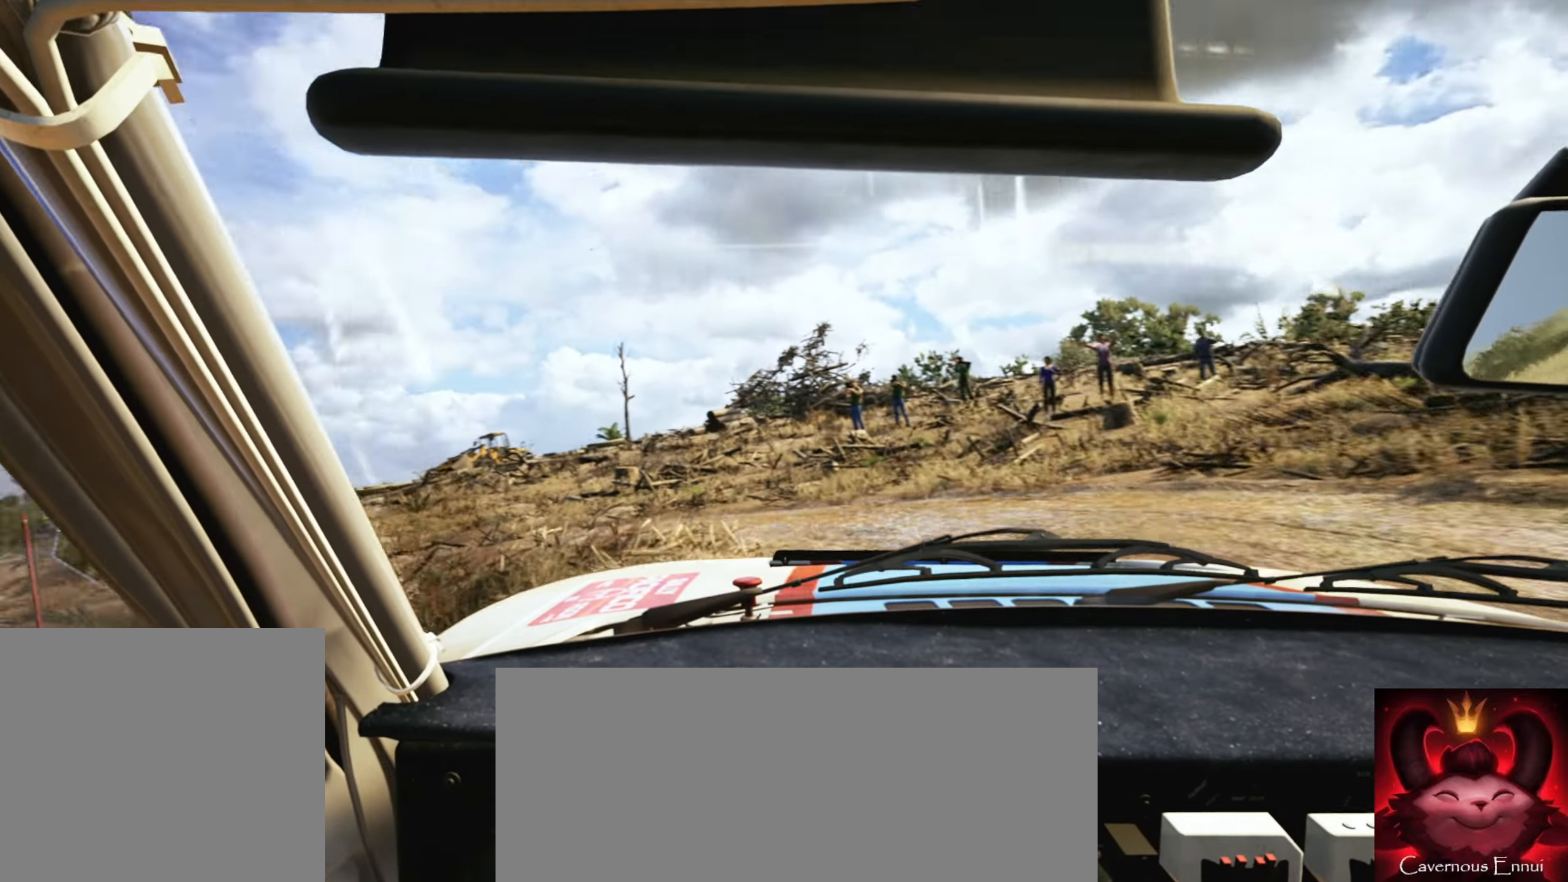
{"buttons": [], "left_stick": "left", "right_stick": "down-left", "events": [[100, "right_stick", "down-left"], [133, "R2", "up"], [250, "left_stick", "center"], [466, "left_stick", "left"]]}
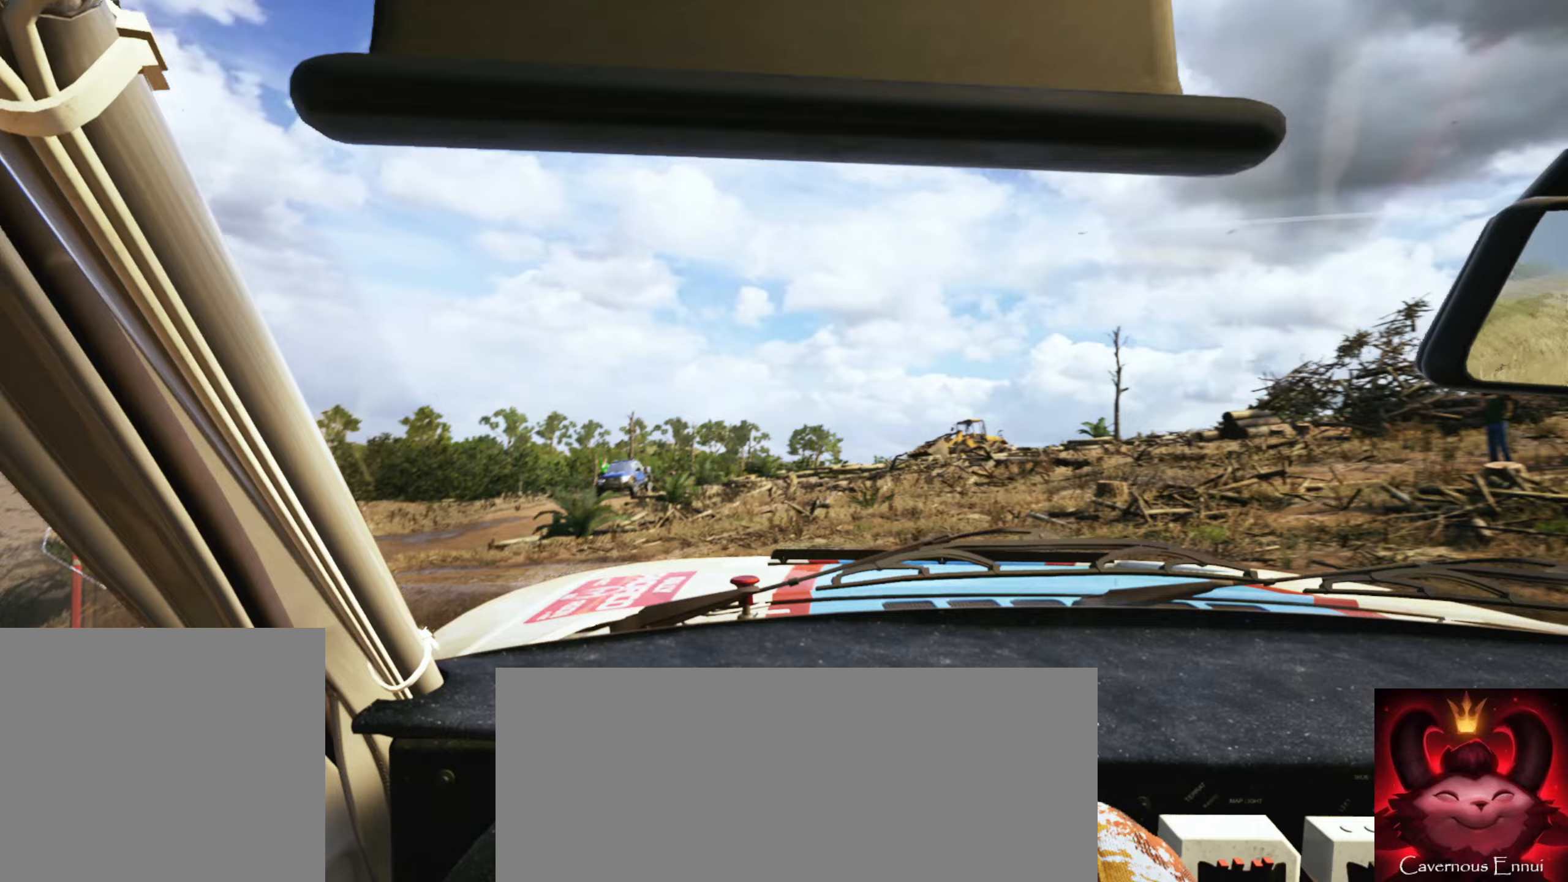
{"buttons": [], "left_stick": "right", "right_stick": "center", "events": [[217, "right_stick", "down"], [333, "left_stick", "center"], [450, "right_stick", "center"], [500, "left_stick", "right"]]}
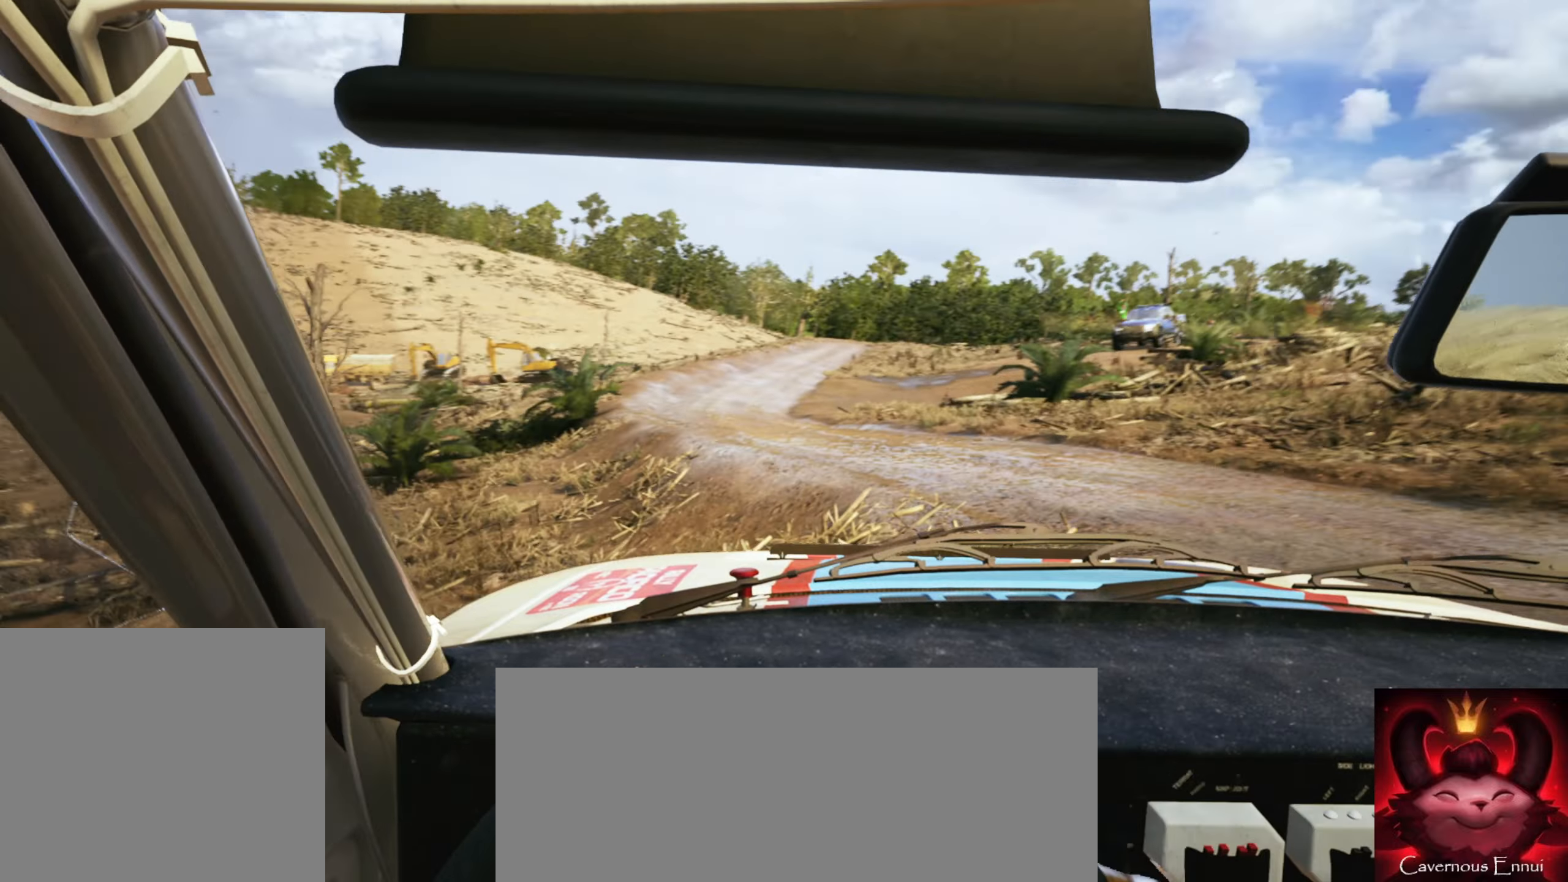
{"buttons": [], "left_stick": "right", "right_stick": "center", "events": [[350, "left_stick", "center"], [467, "left_stick", "right"]]}
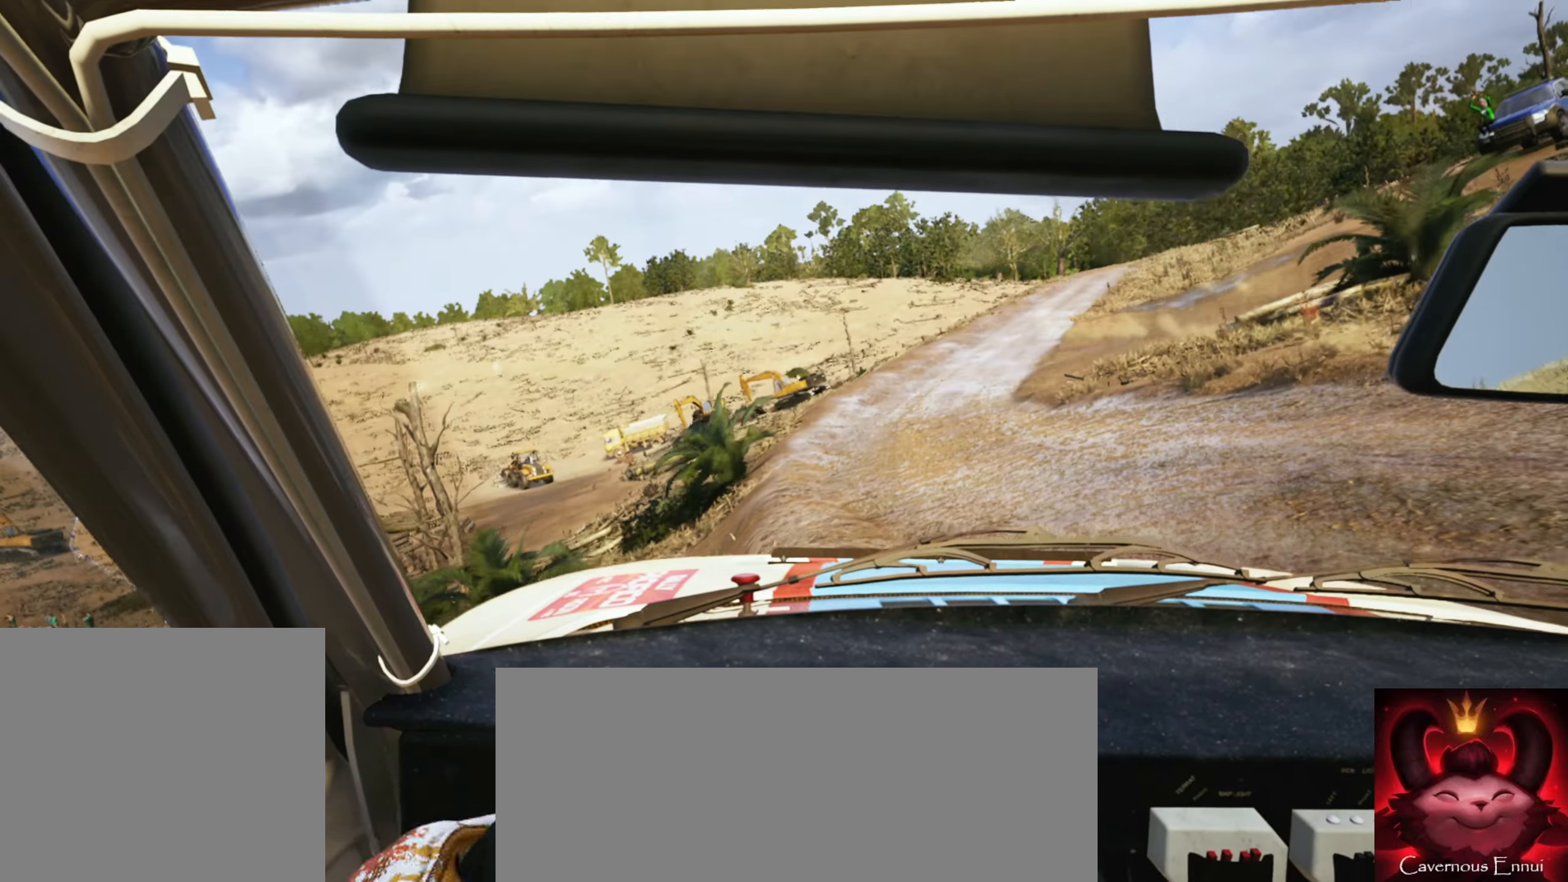
{"buttons": [], "left_stick": "center", "right_stick": "center", "events": [[367, "R1", "down"], [383, "left_stick", "center"], [433, "R1", "up"]]}
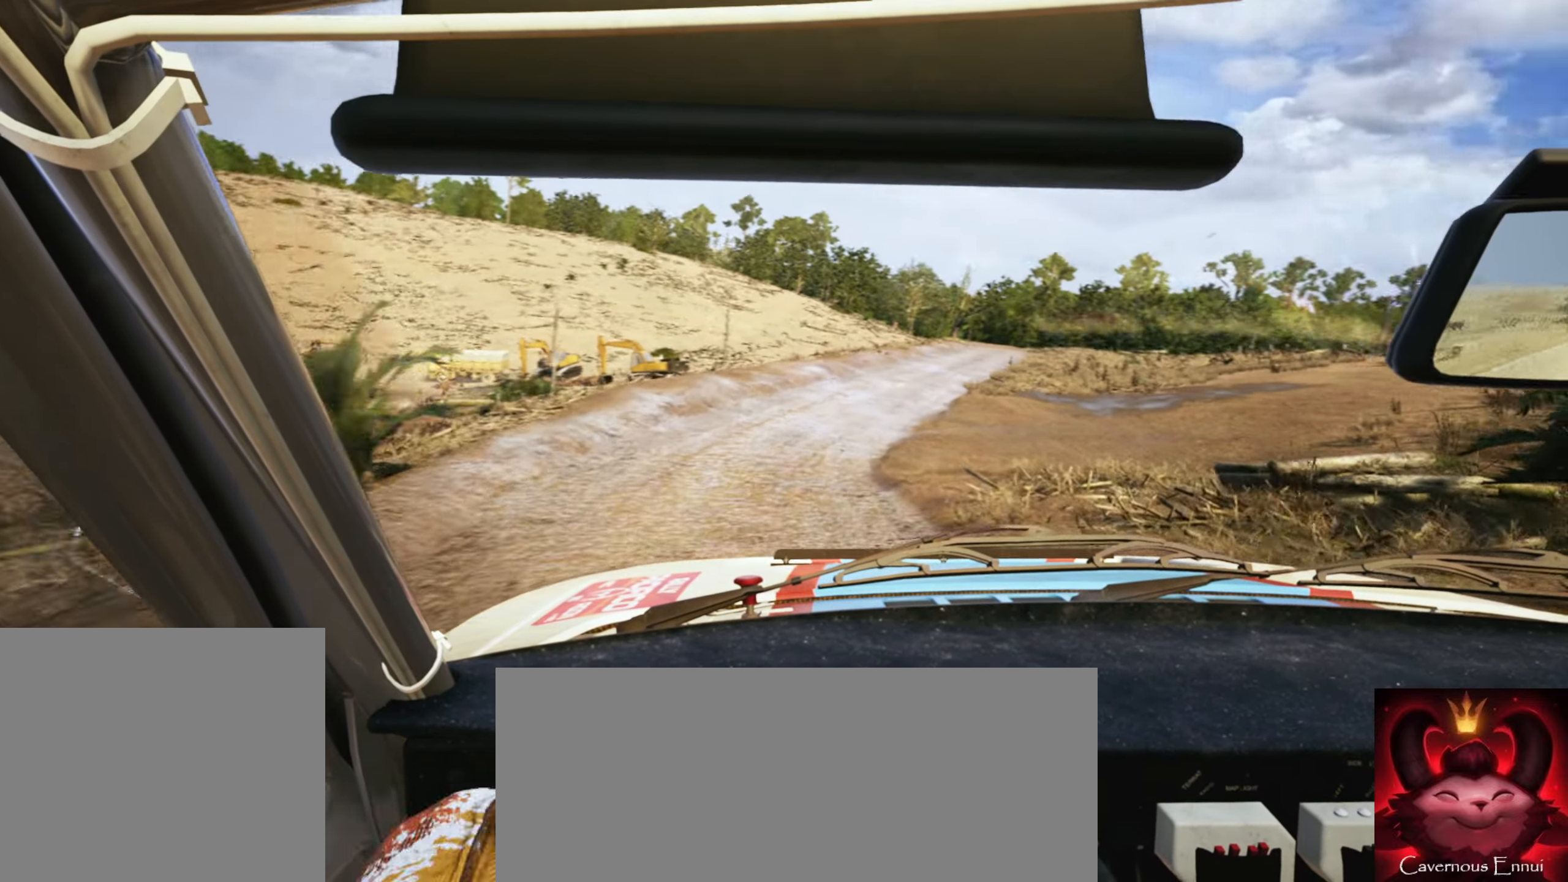
{"buttons": [], "left_stick": "center", "right_stick": "center", "events": [[50, "left_stick", "left"], [250, "left_stick", "center"]]}
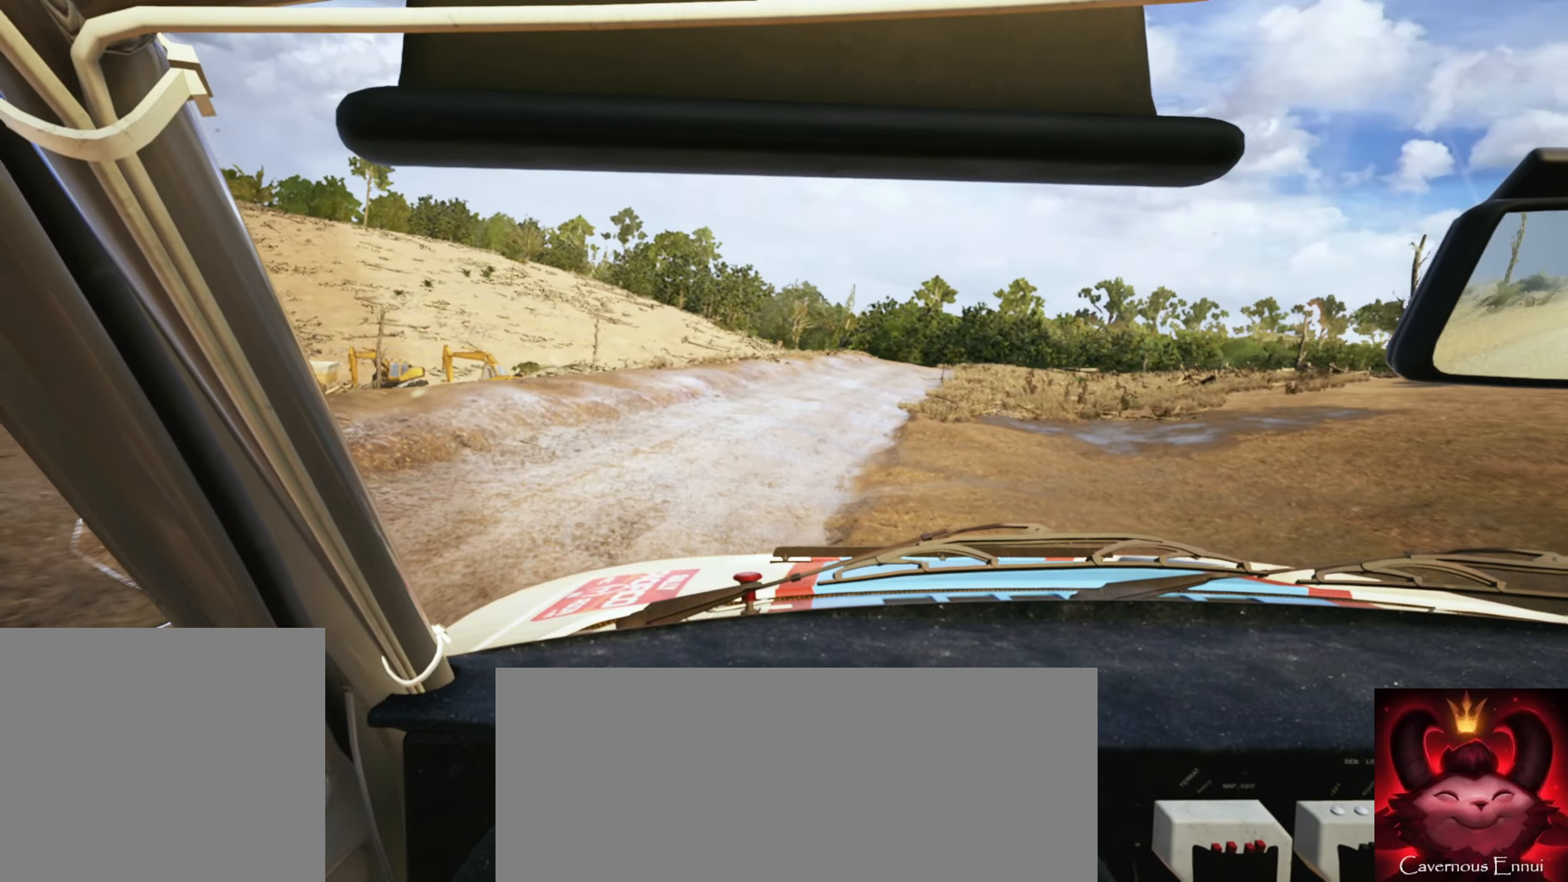
{"buttons": [], "left_stick": "down-left", "right_stick": "center", "events": [[17, "left_stick", "right"], [317, "left_stick", "center"], [483, "left_stick", "down-left"]]}
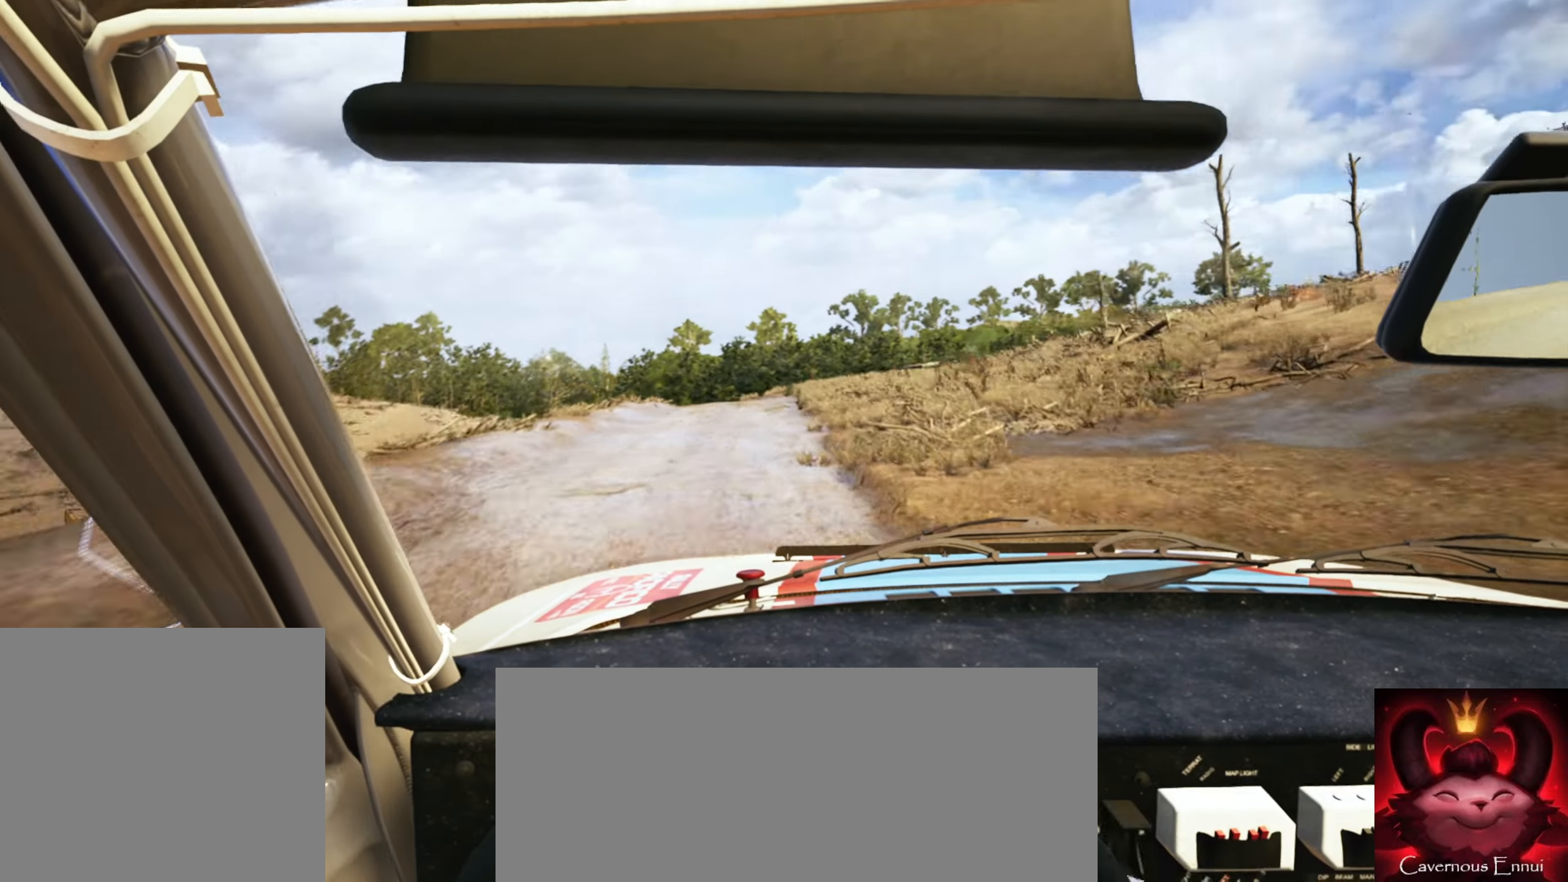
{"buttons": [], "left_stick": "down-left", "right_stick": "center", "events": [[33, "R1", "down"], [83, "R1", "up"], [250, "left_stick", "center"], [450, "left_stick", "down-left"]]}
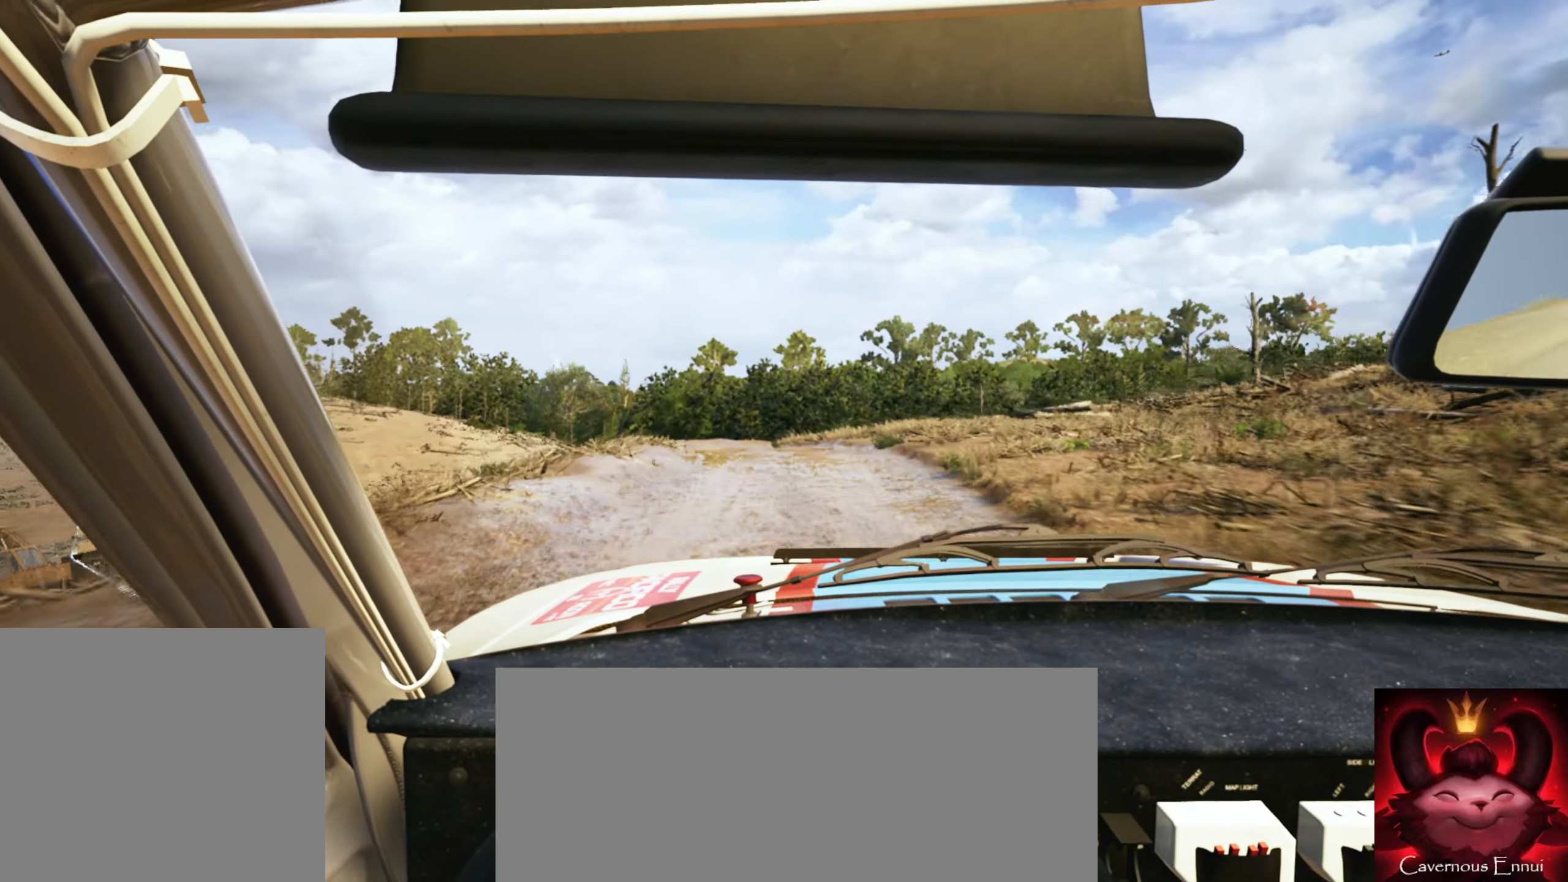
{"buttons": [], "left_stick": "right", "right_stick": "center", "events": [[100, "left_stick", "center"], [467, "left_stick", "right"]]}
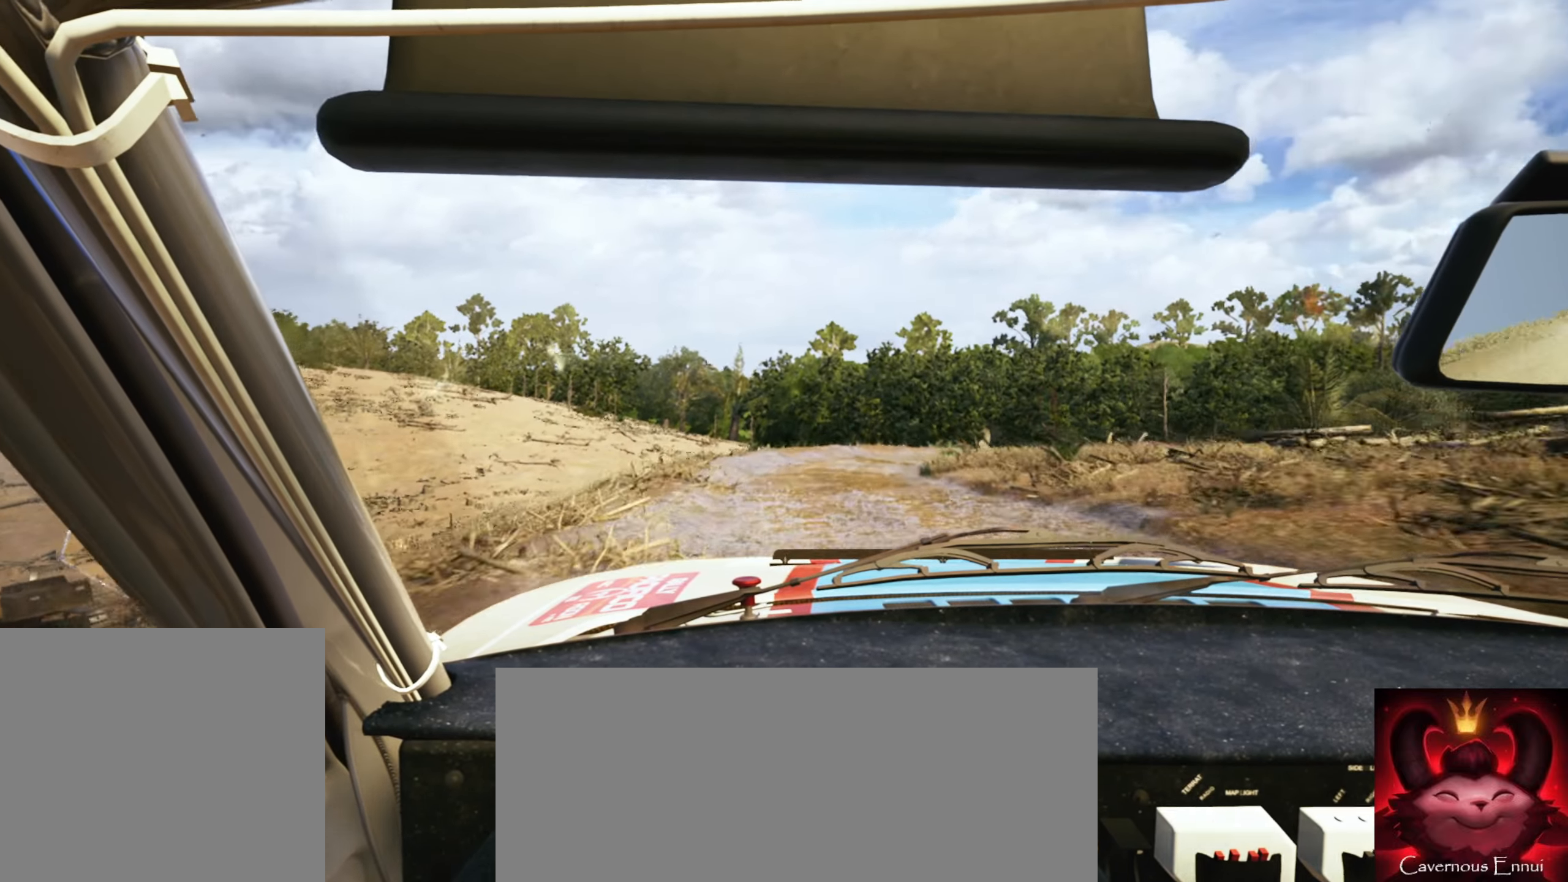
{"buttons": ["L2"], "left_stick": "right", "right_stick": "down", "events": [[67, "L2", "down"], [283, "right_stick", "down"]]}
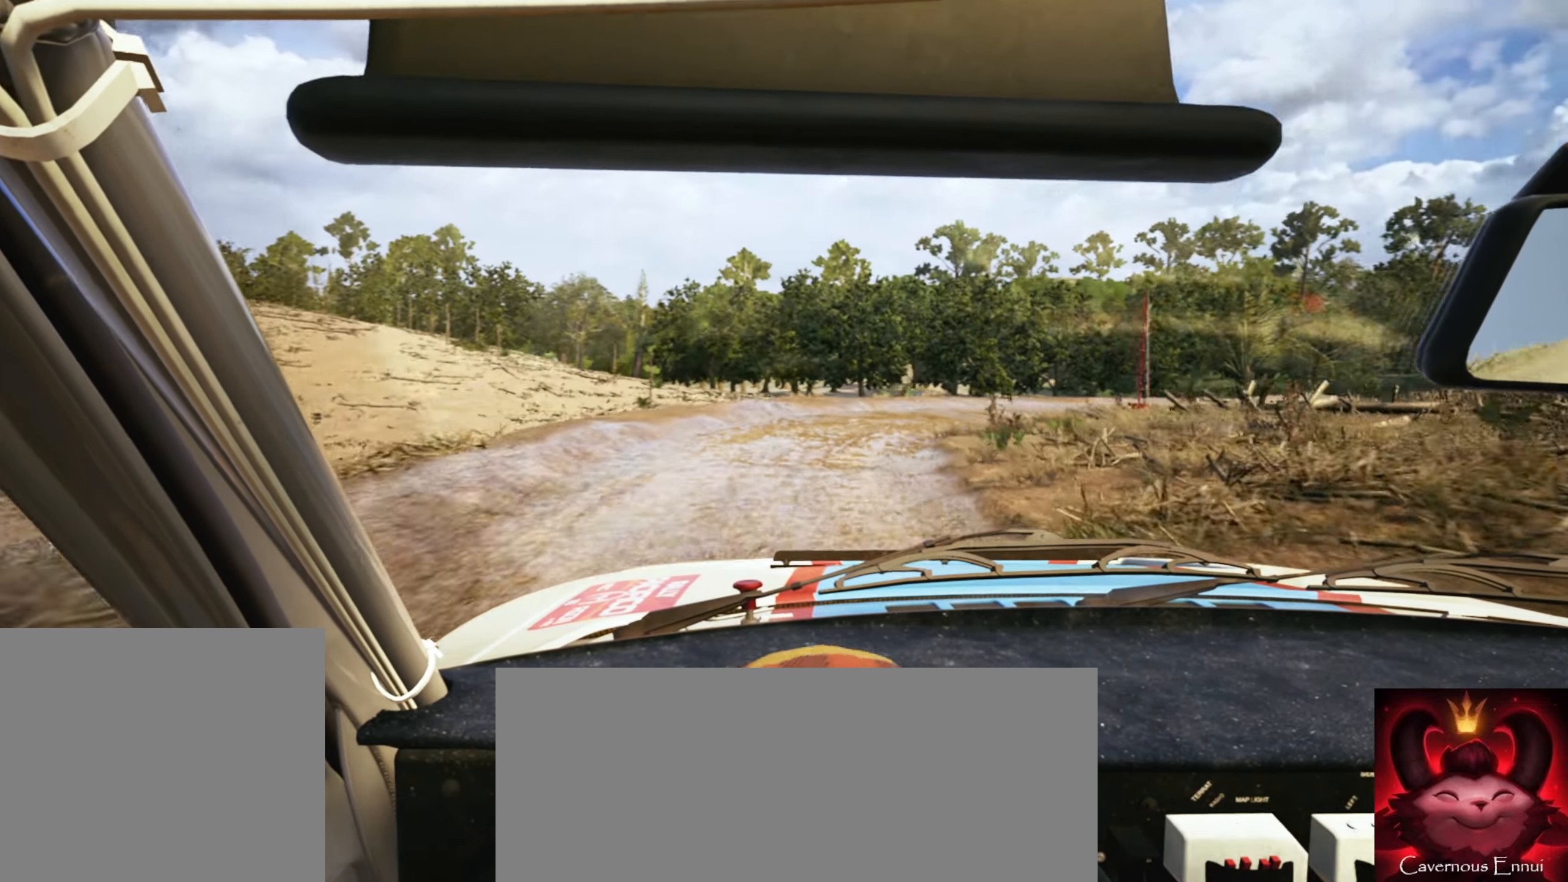
{"buttons": [], "left_stick": "center", "right_stick": "down", "events": [[17, "L2", "up"], [133, "L2", "down"], [200, "L2", "up"], [234, "L1", "down"], [317, "L1", "up"], [350, "left_stick", "center"]]}
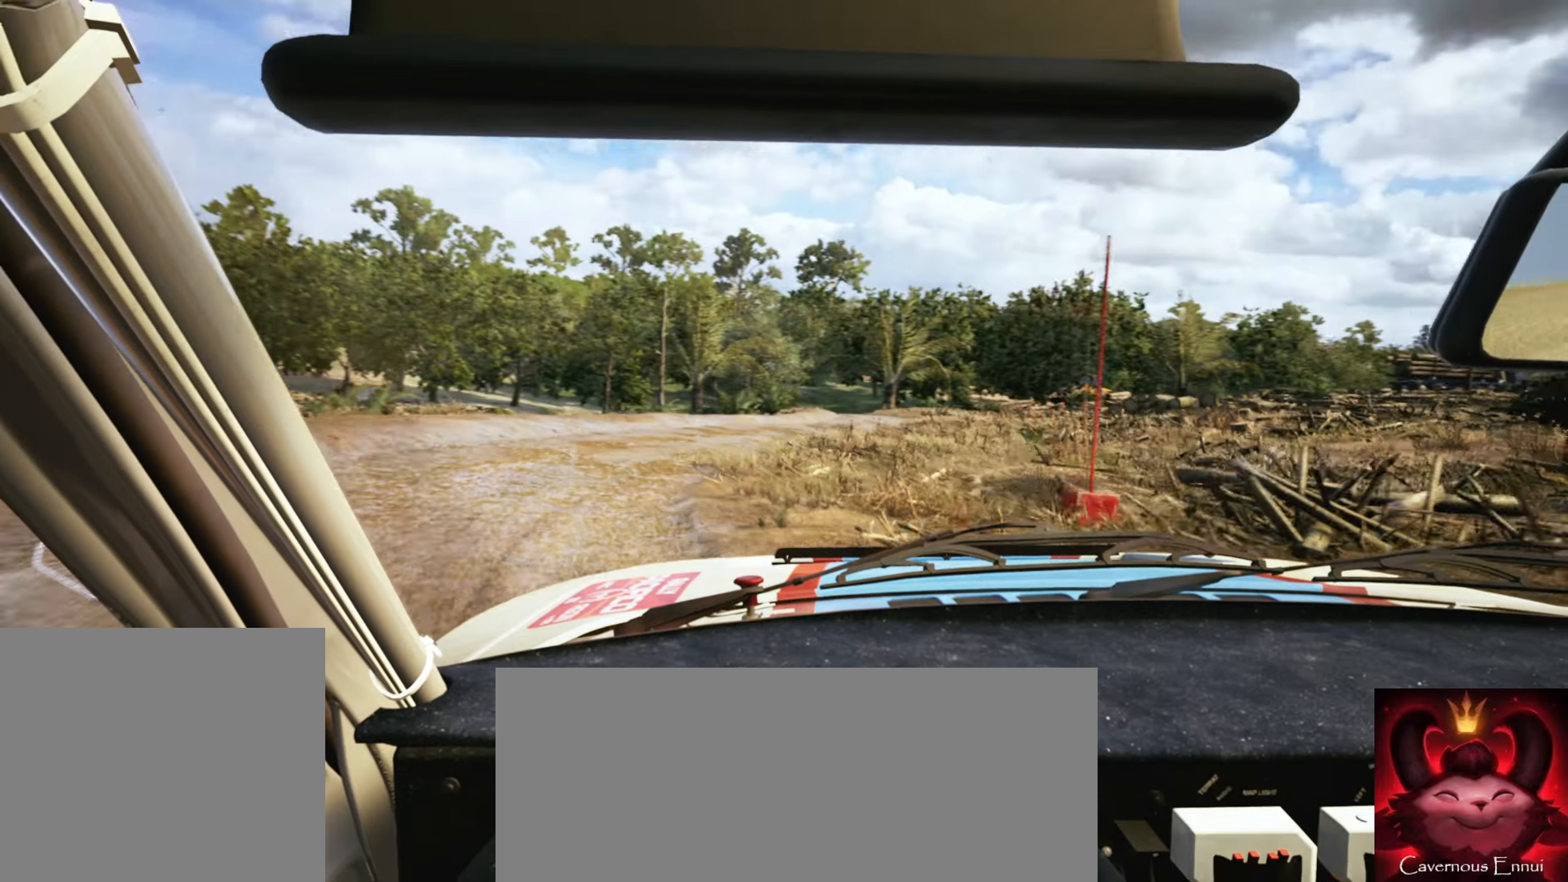
{"buttons": [], "left_stick": "left", "right_stick": "center", "events": [[167, "left_stick", "left"], [167, "right_stick", "center"]]}